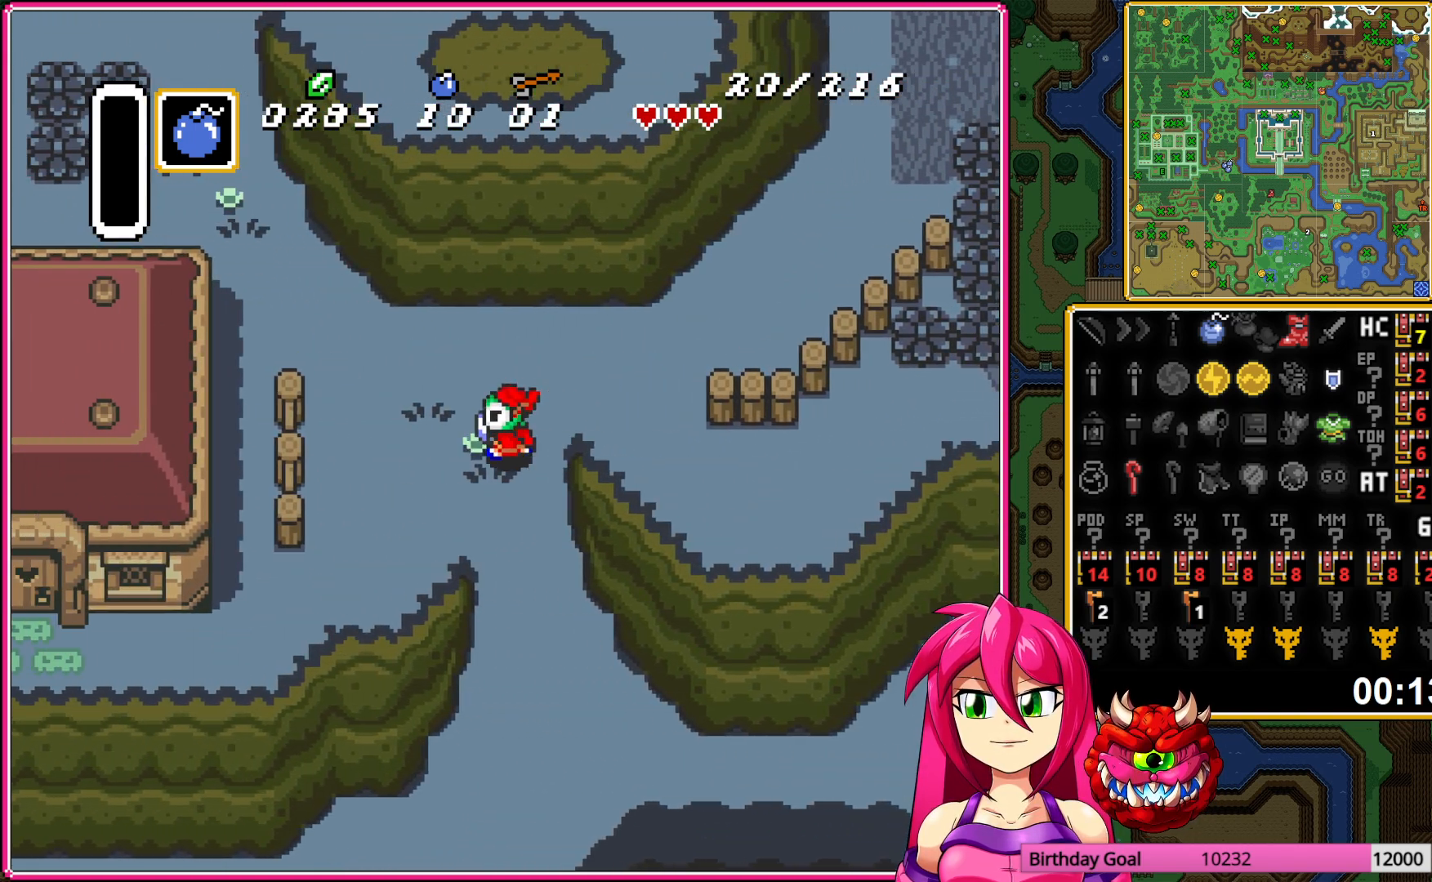
Gameplay with a controller (Nintendo layout); each line is a JSON object with the inputs held at the frame after it. "events" lists button and stick changes between this image and that frame as [ms after this image, input, new state], when the widget could be followed in between. Not read: L3 R3.
{"buttons": ["DPAD_DOWN", "DPAD_LEFT"], "events": []}
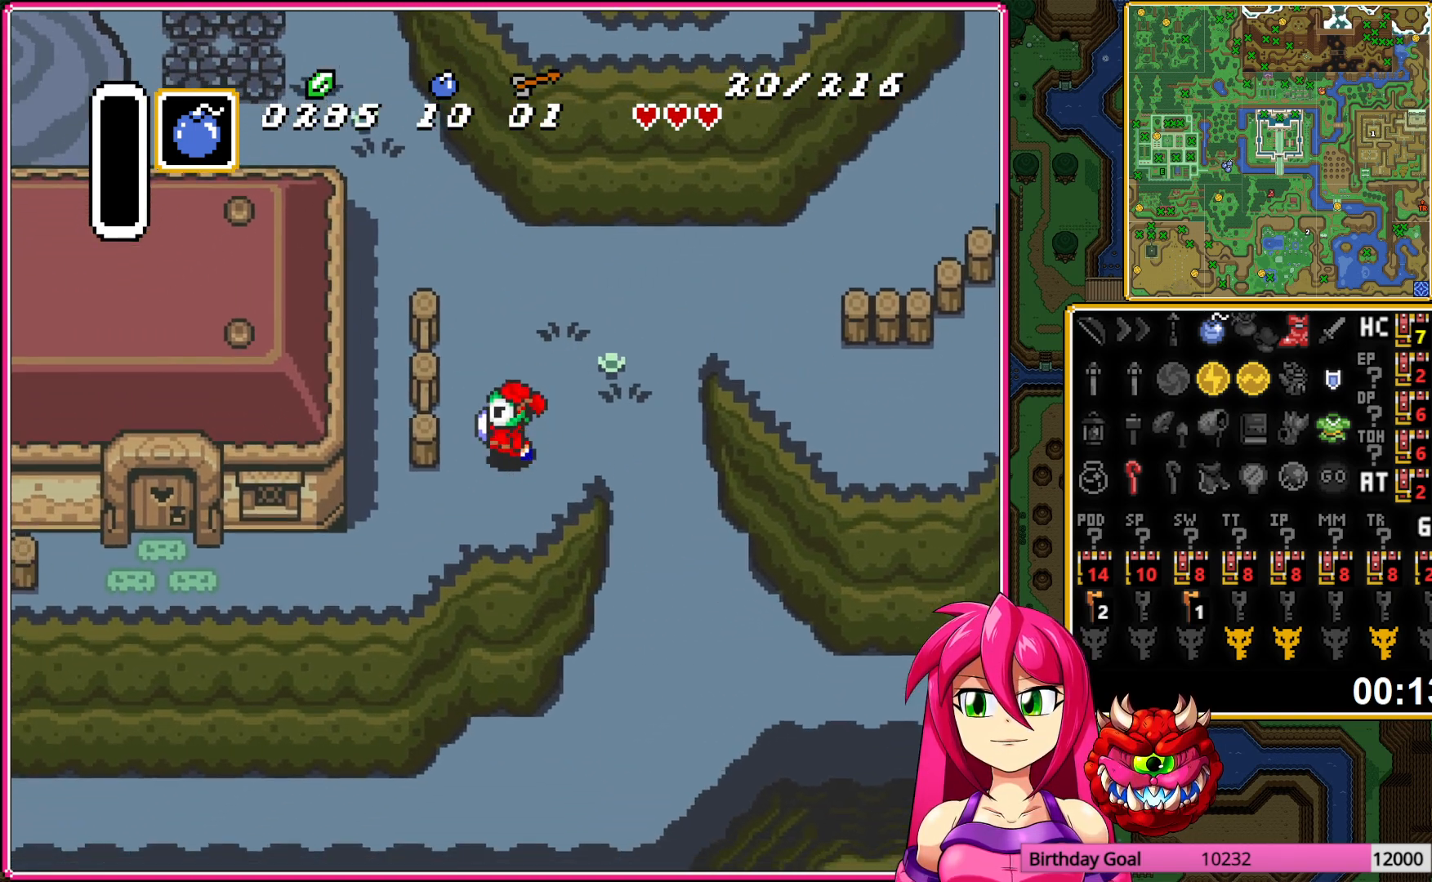
{"buttons": ["DPAD_LEFT"], "events": [[233, "DPAD_DOWN", "up"], [283, "DPAD_DOWN", "down"], [417, "DPAD_DOWN", "up"]]}
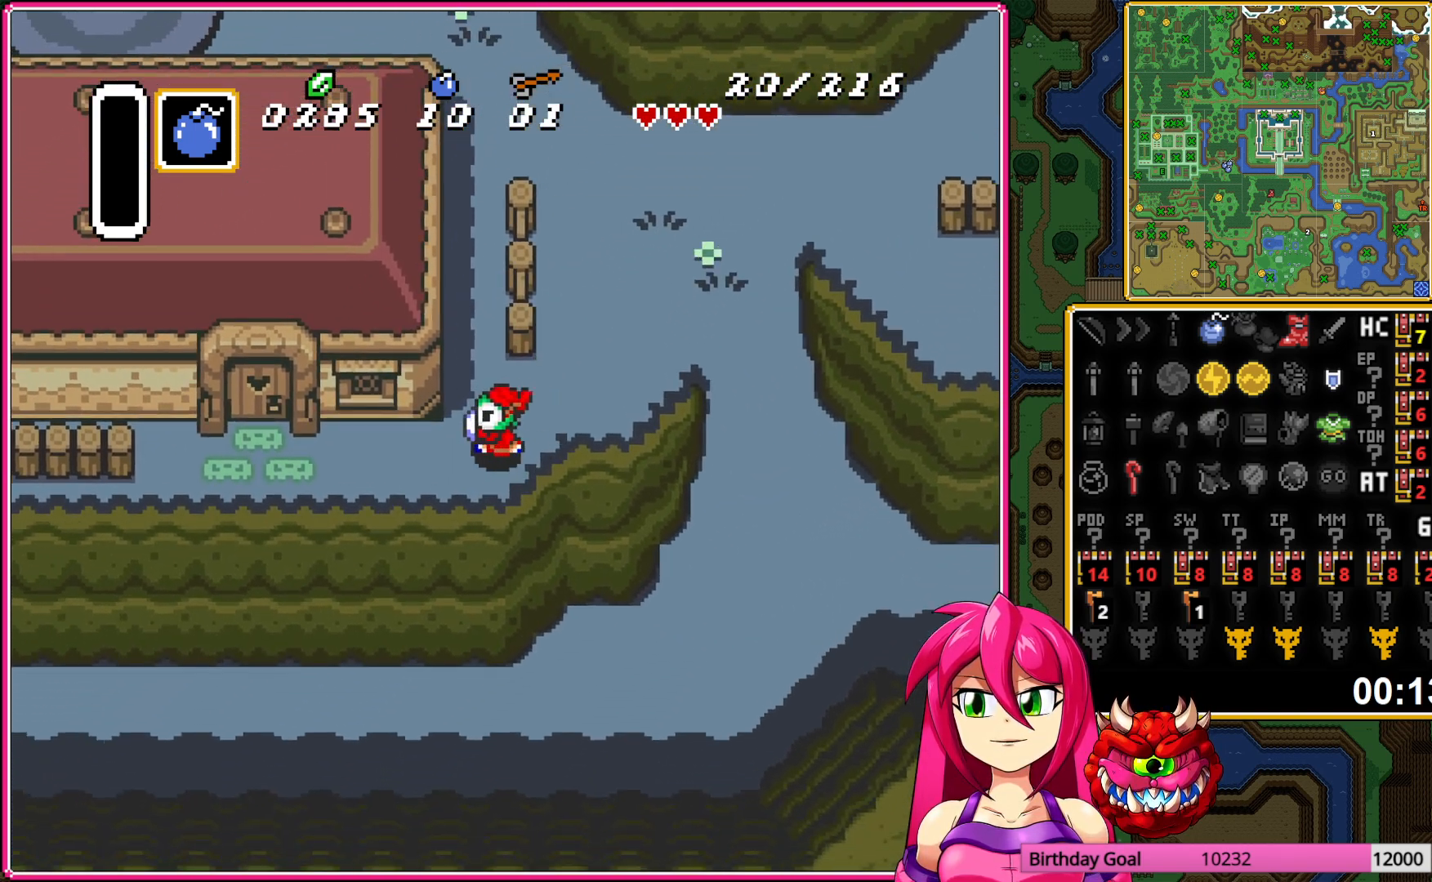
{"buttons": ["DPAD_UP", "DPAD_LEFT"], "events": [[500, "DPAD_UP", "down"]]}
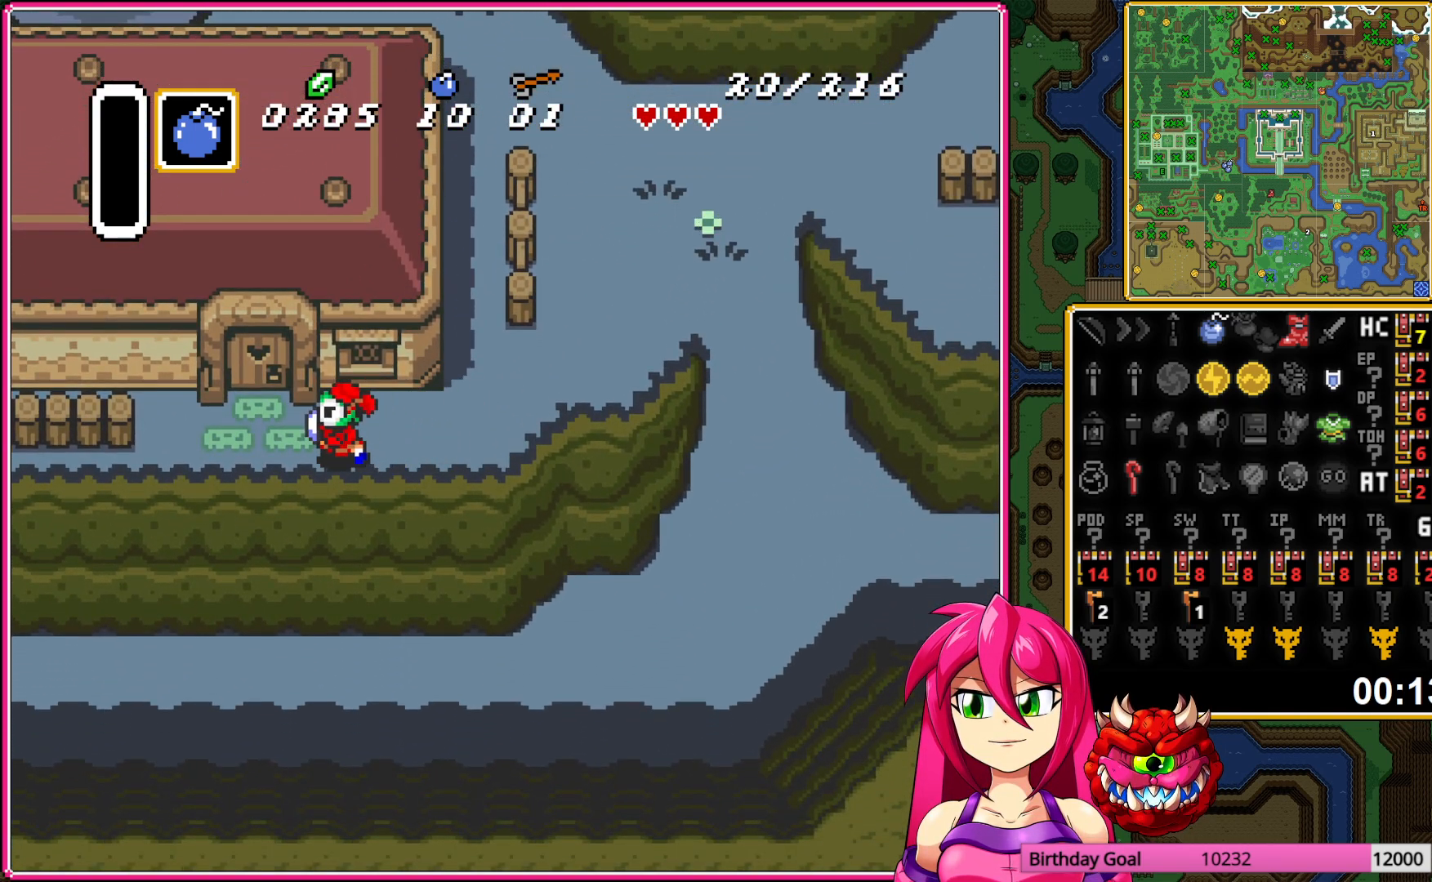
{"buttons": ["DPAD_UP"], "events": [[33, "DPAD_LEFT", "up"]]}
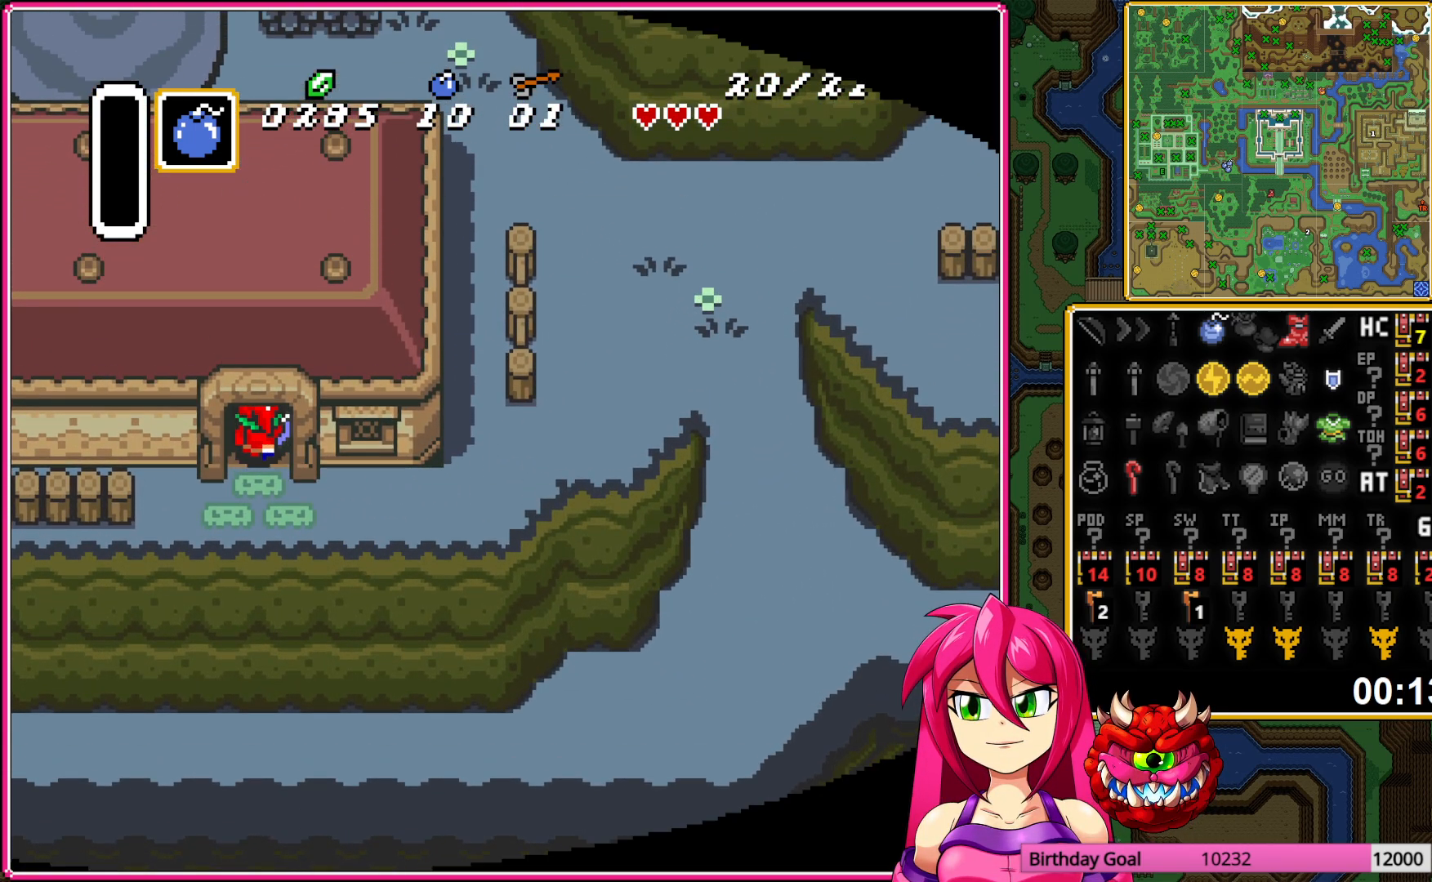
{"buttons": ["DPAD_UP"], "events": []}
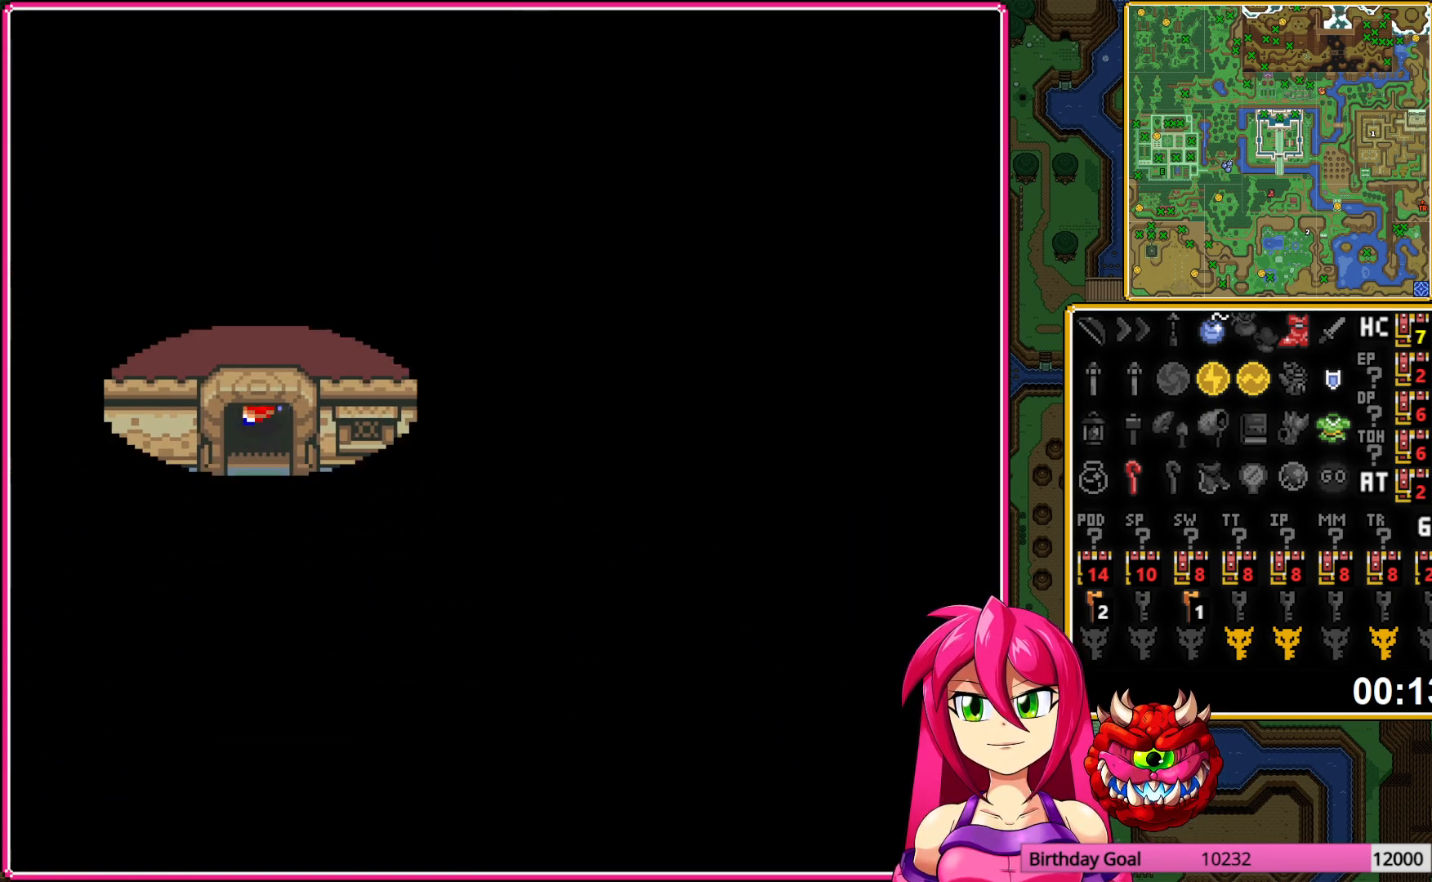
{"buttons": ["DPAD_UP"], "events": []}
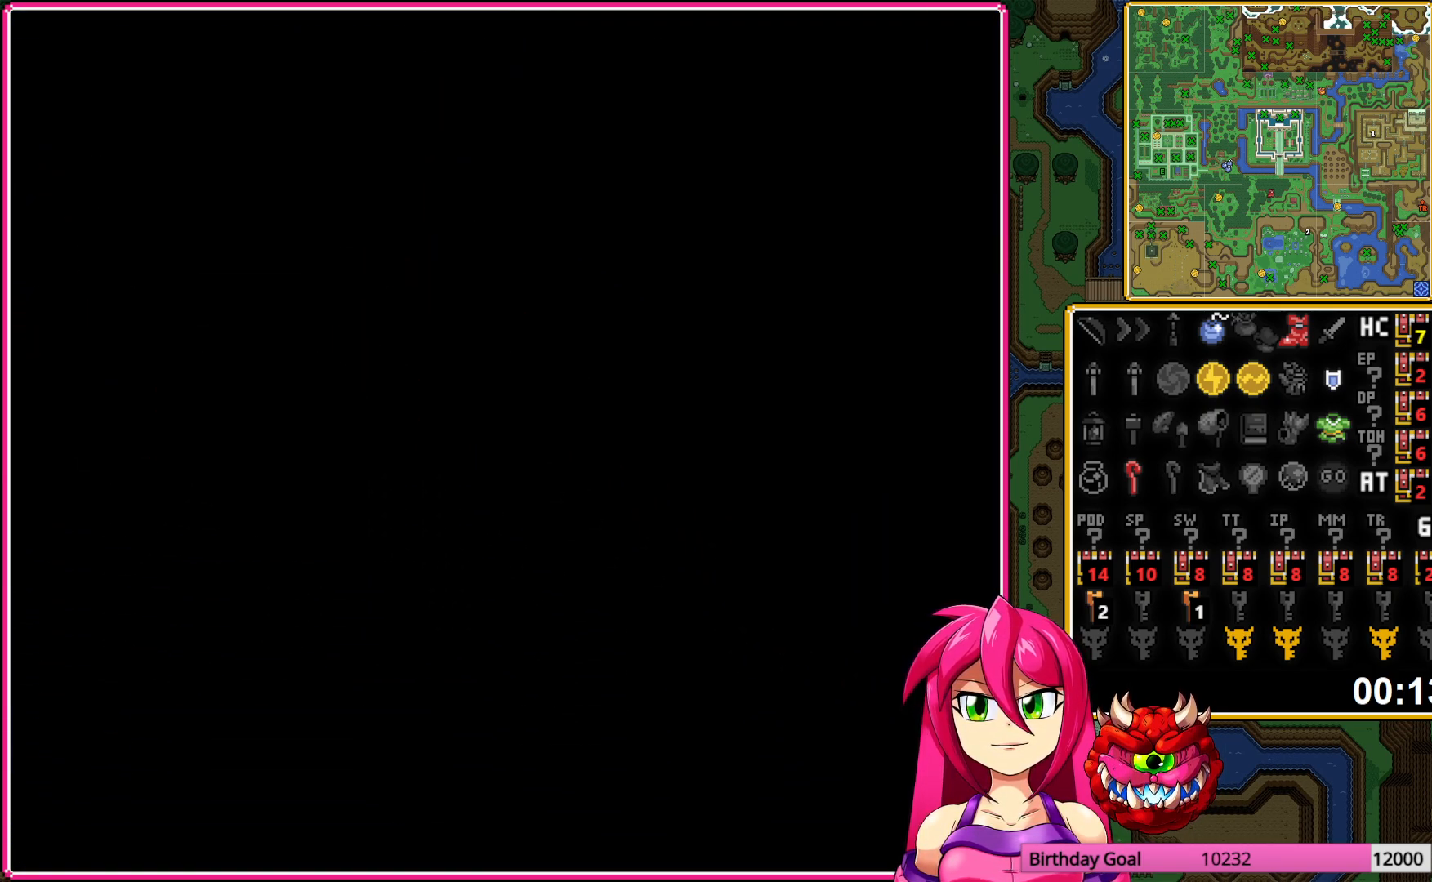
{"buttons": ["DPAD_UP"], "events": []}
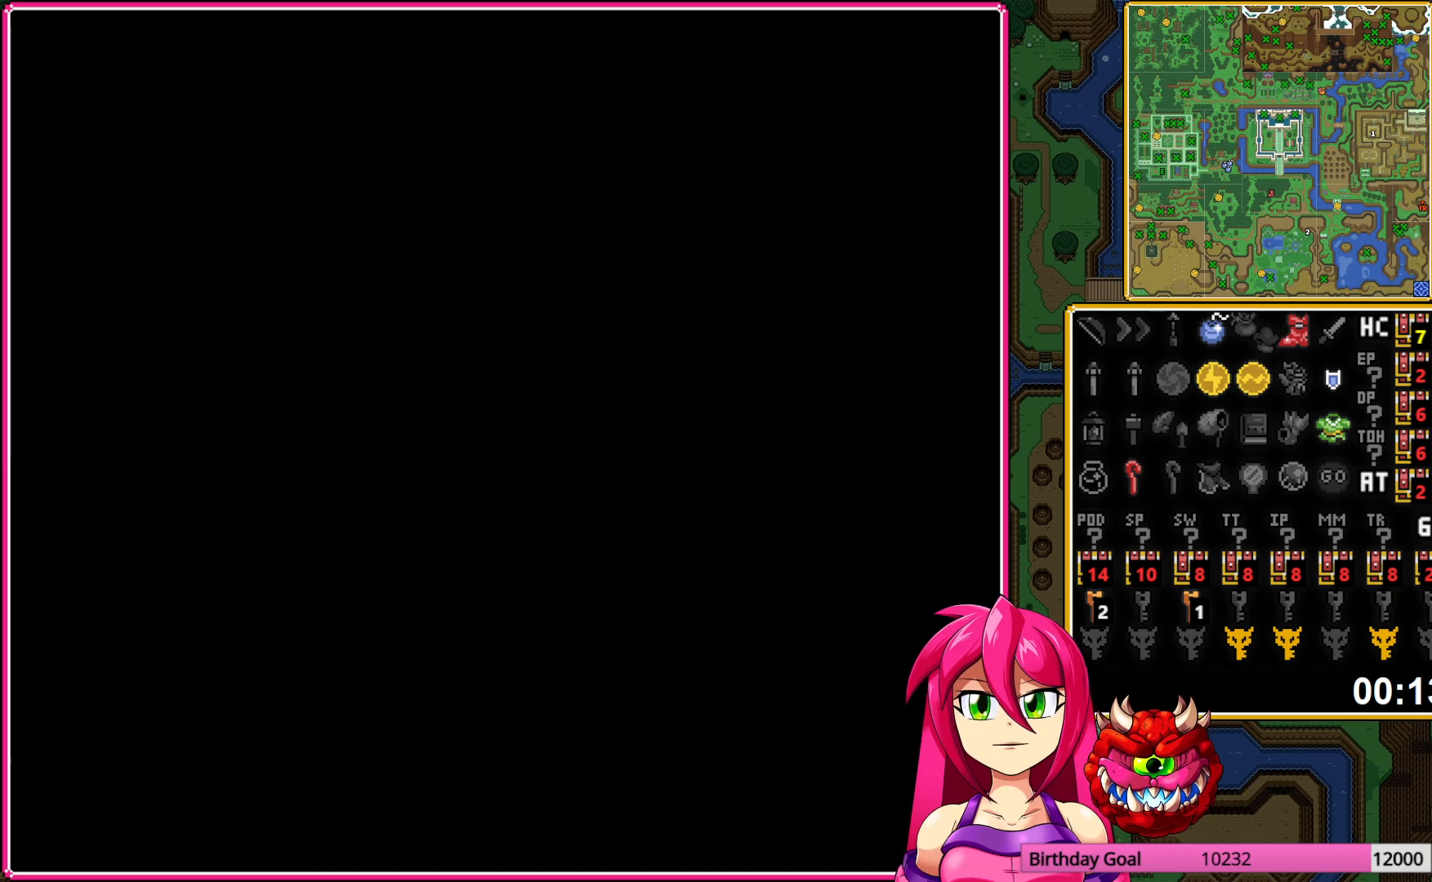
{"buttons": ["DPAD_UP"], "events": []}
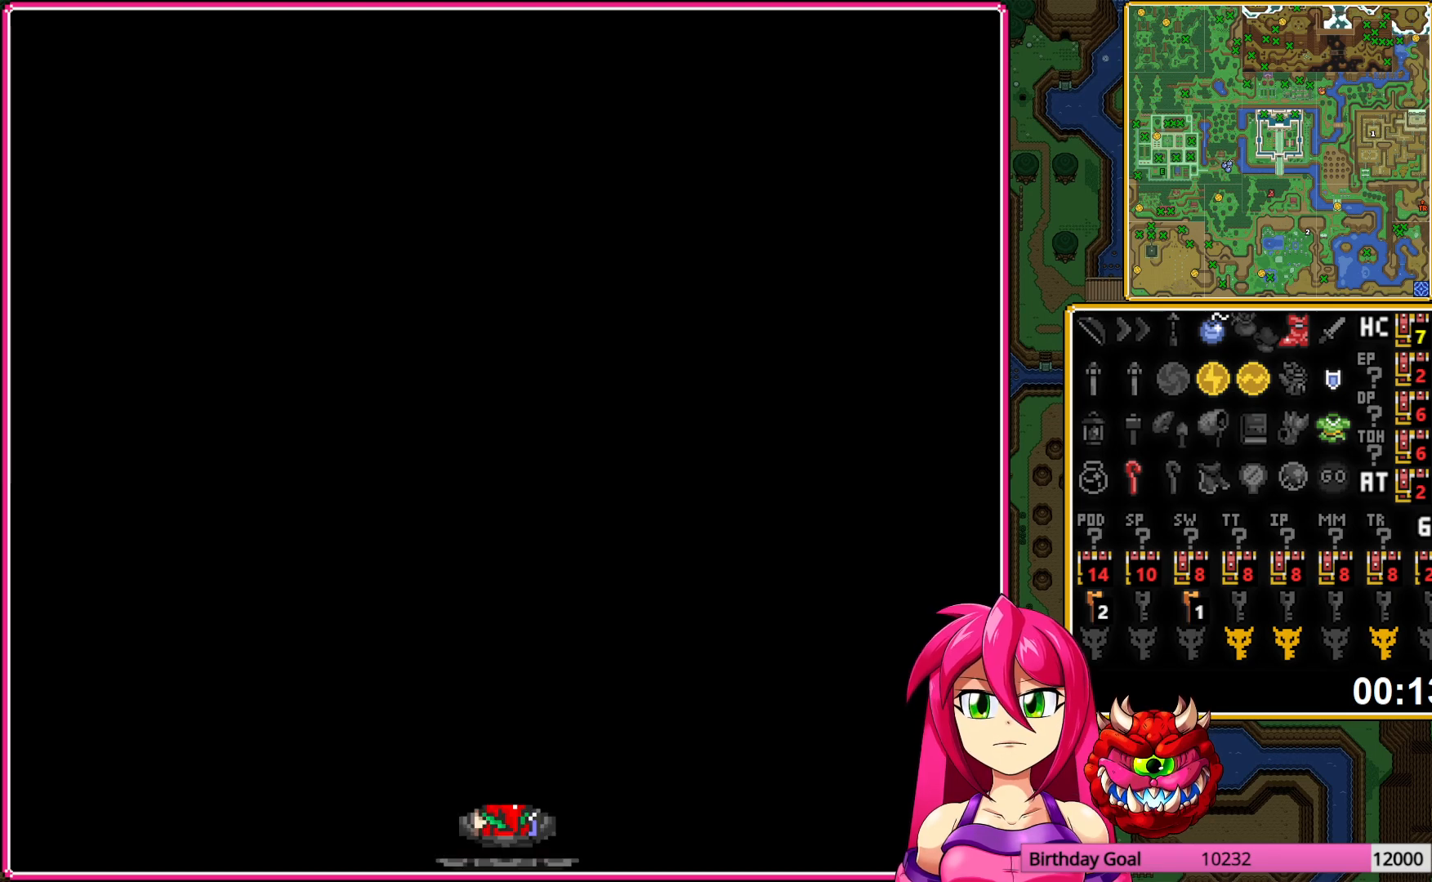
{"buttons": ["DPAD_UP"], "events": []}
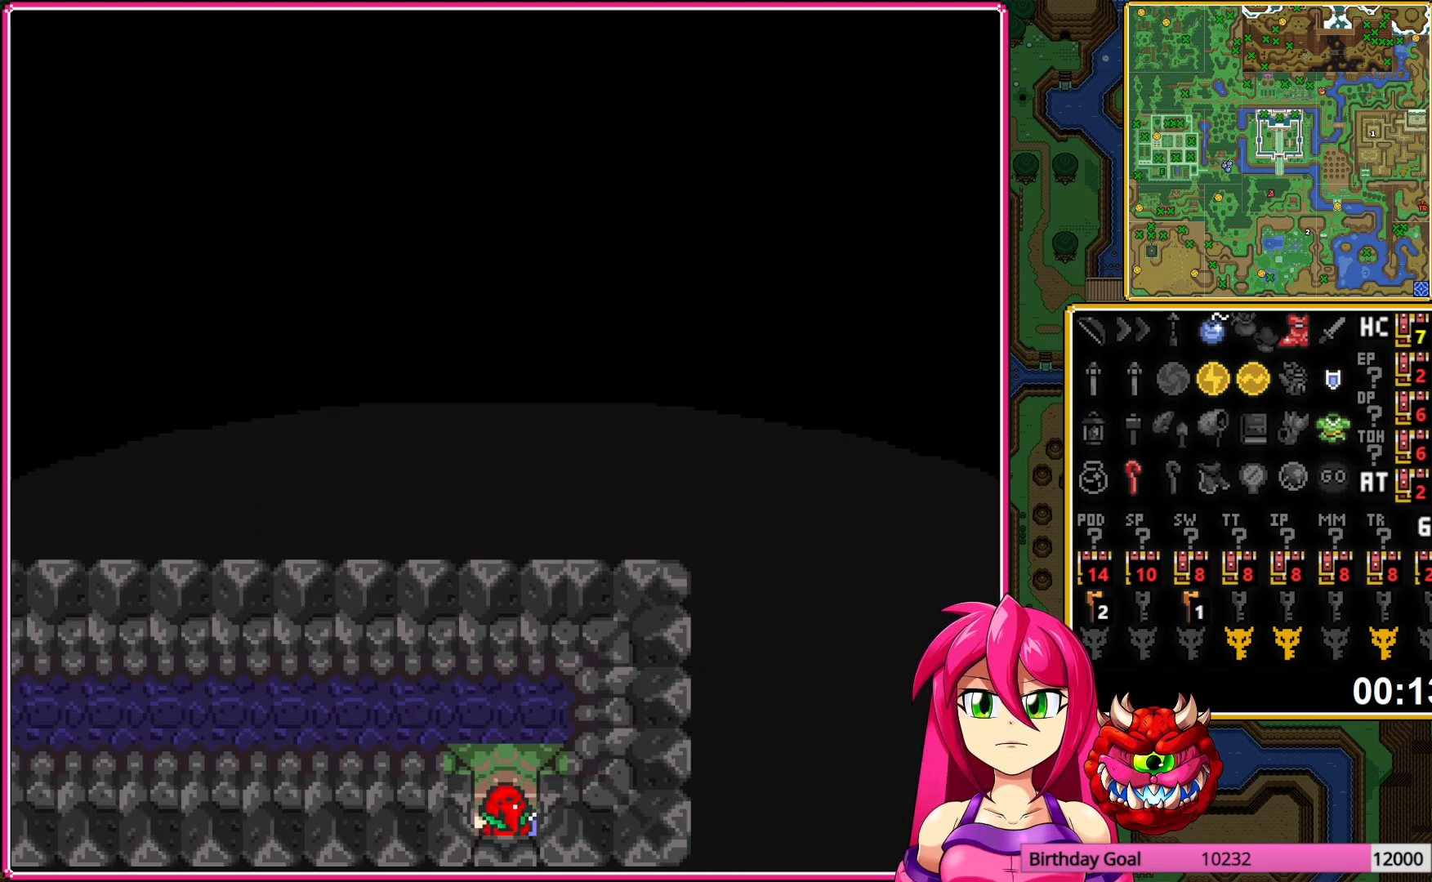
{"buttons": ["A", "DPAD_LEFT"], "events": [[83, "DPAD_LEFT", "down"], [100, "A", "down"], [100, "DPAD_UP", "up"], [267, "DPAD_LEFT", "up"], [500, "DPAD_LEFT", "down"]]}
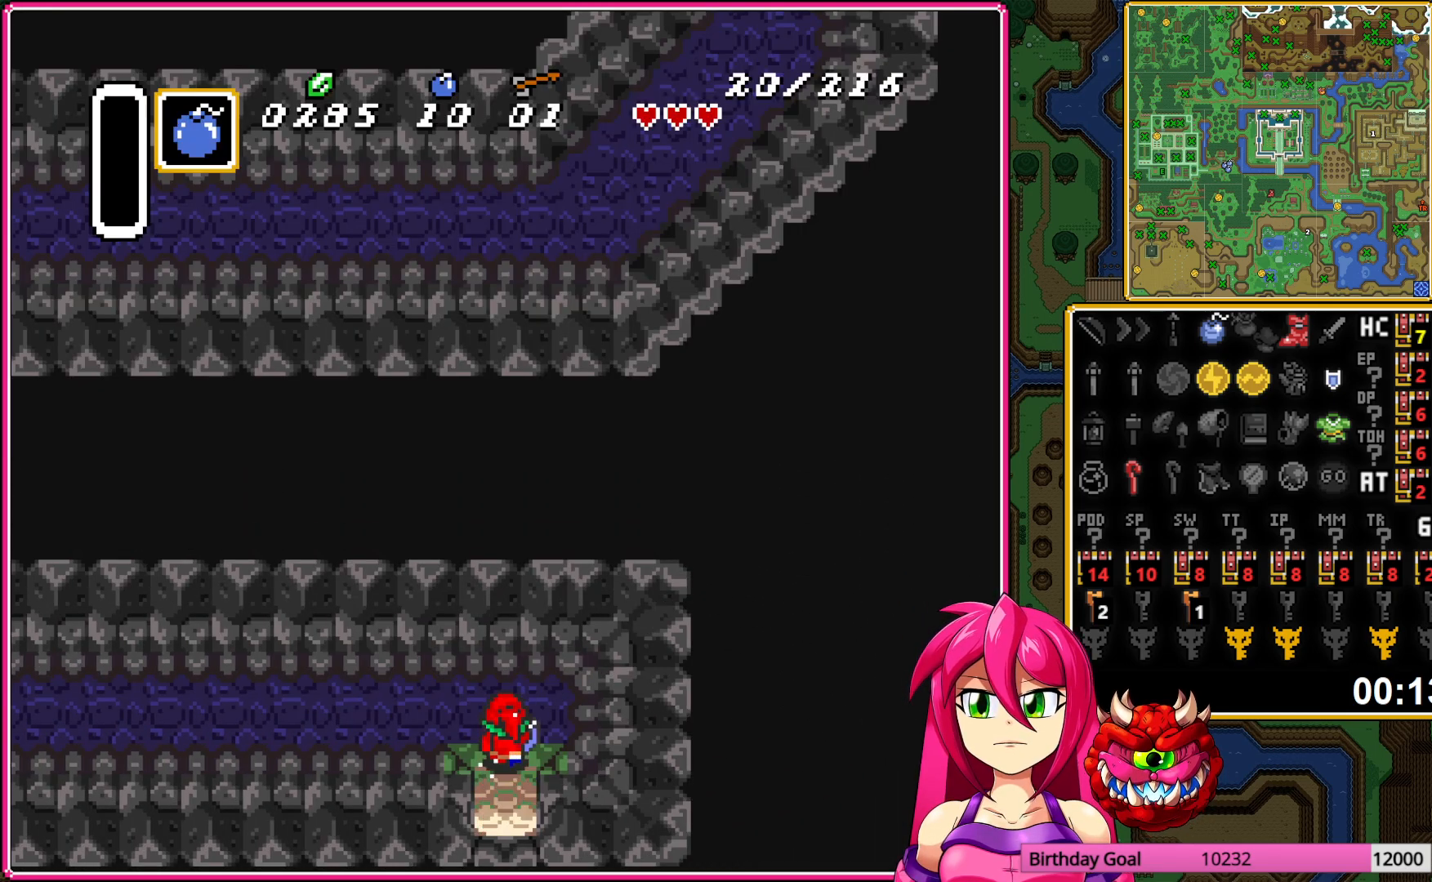
{"buttons": ["A"], "events": [[17, "A", "up"], [83, "A", "down"], [317, "DPAD_LEFT", "up"]]}
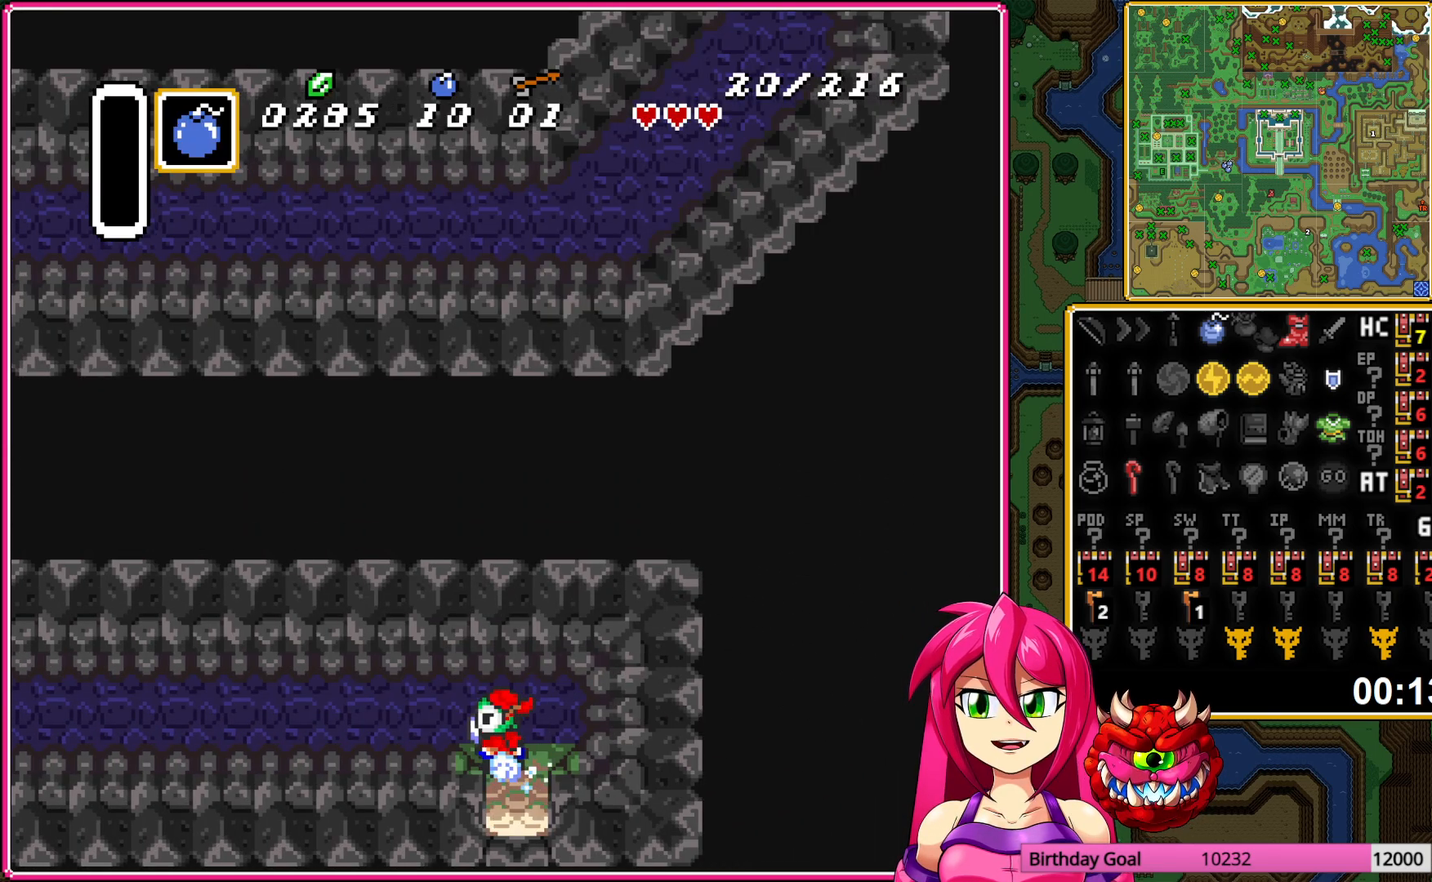
{"buttons": ["A"], "events": []}
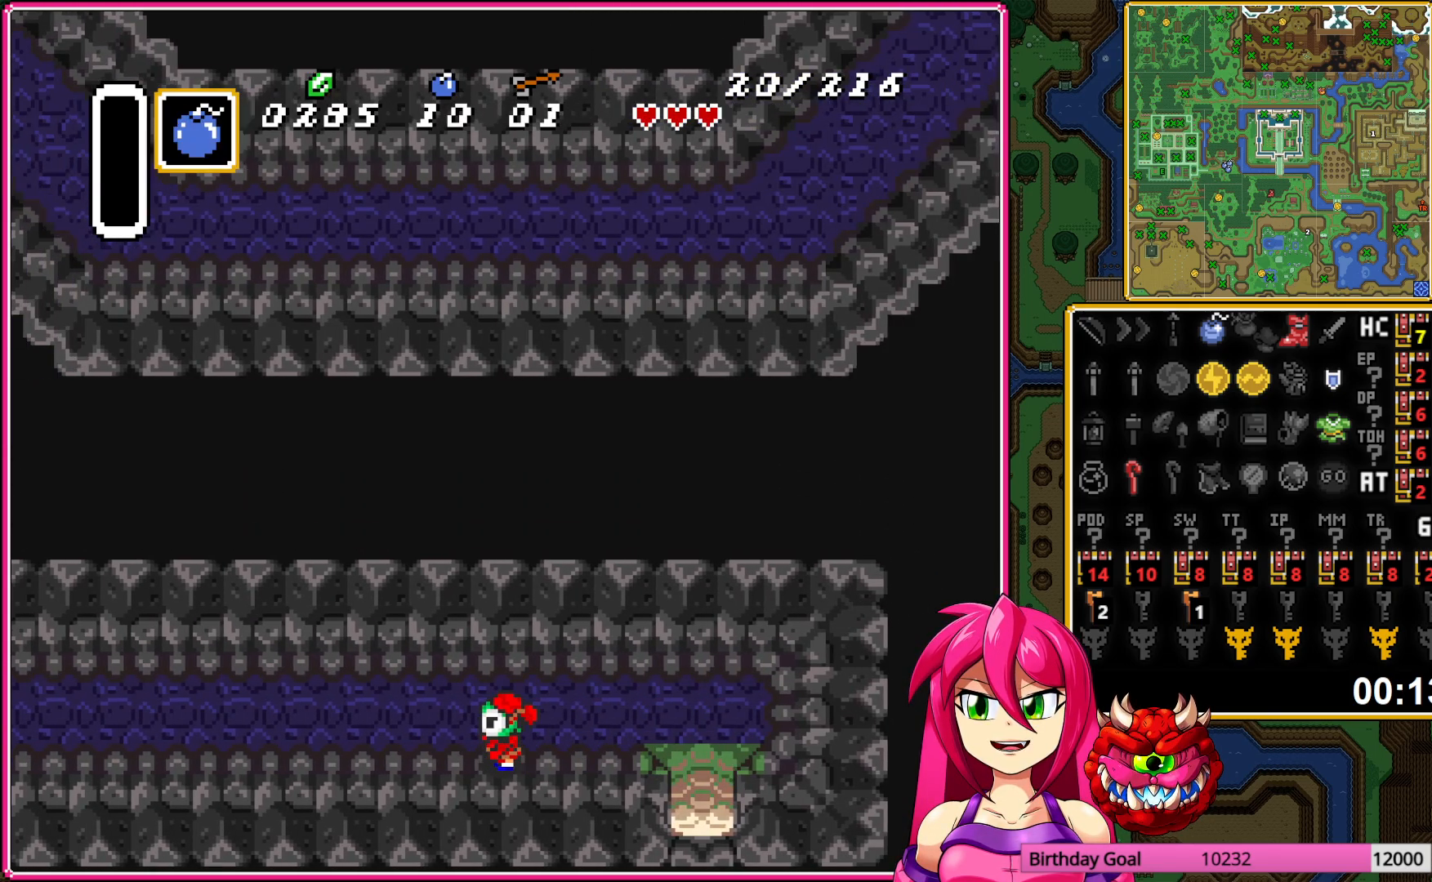
{"buttons": ["A", "DPAD_LEFT"], "events": [[500, "DPAD_LEFT", "down"]]}
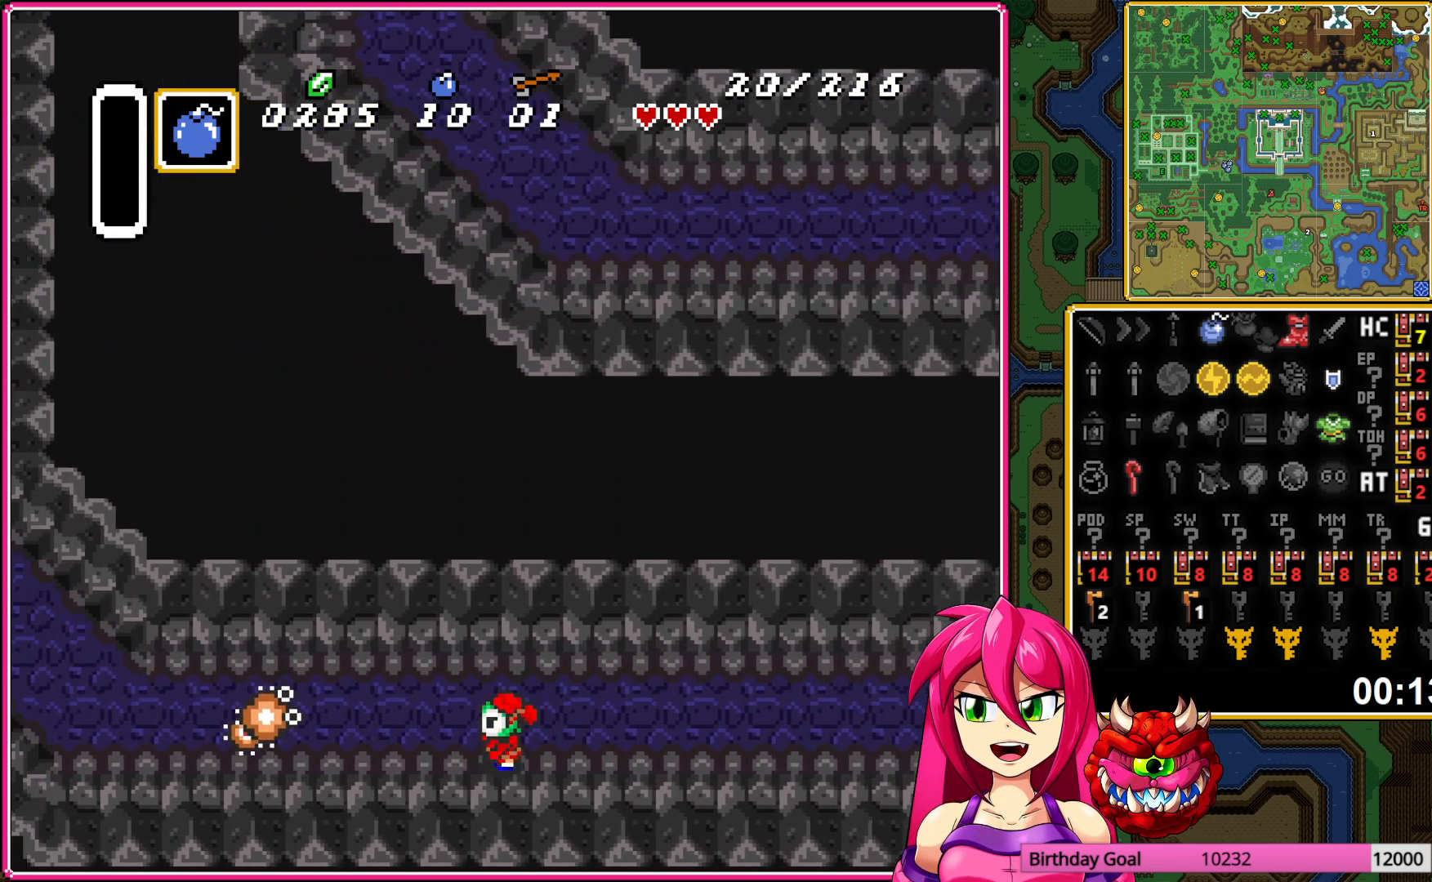
{"buttons": ["DPAD_LEFT"], "events": [[200, "A", "up"]]}
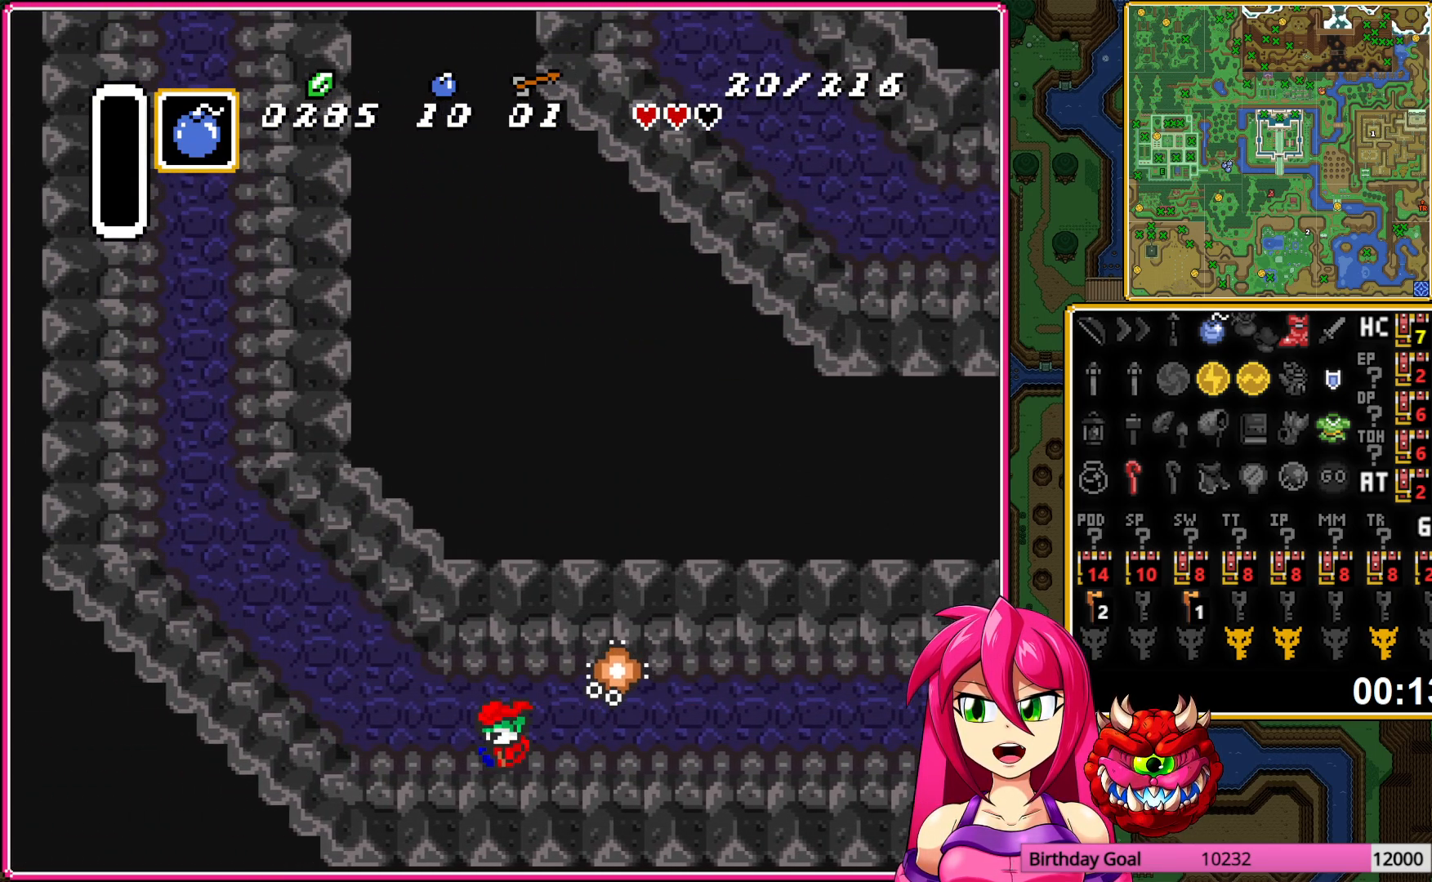
{"buttons": ["A", "DPAD_UP"], "events": [[133, "DPAD_UP", "down"], [333, "A", "down"], [400, "DPAD_LEFT", "up"]]}
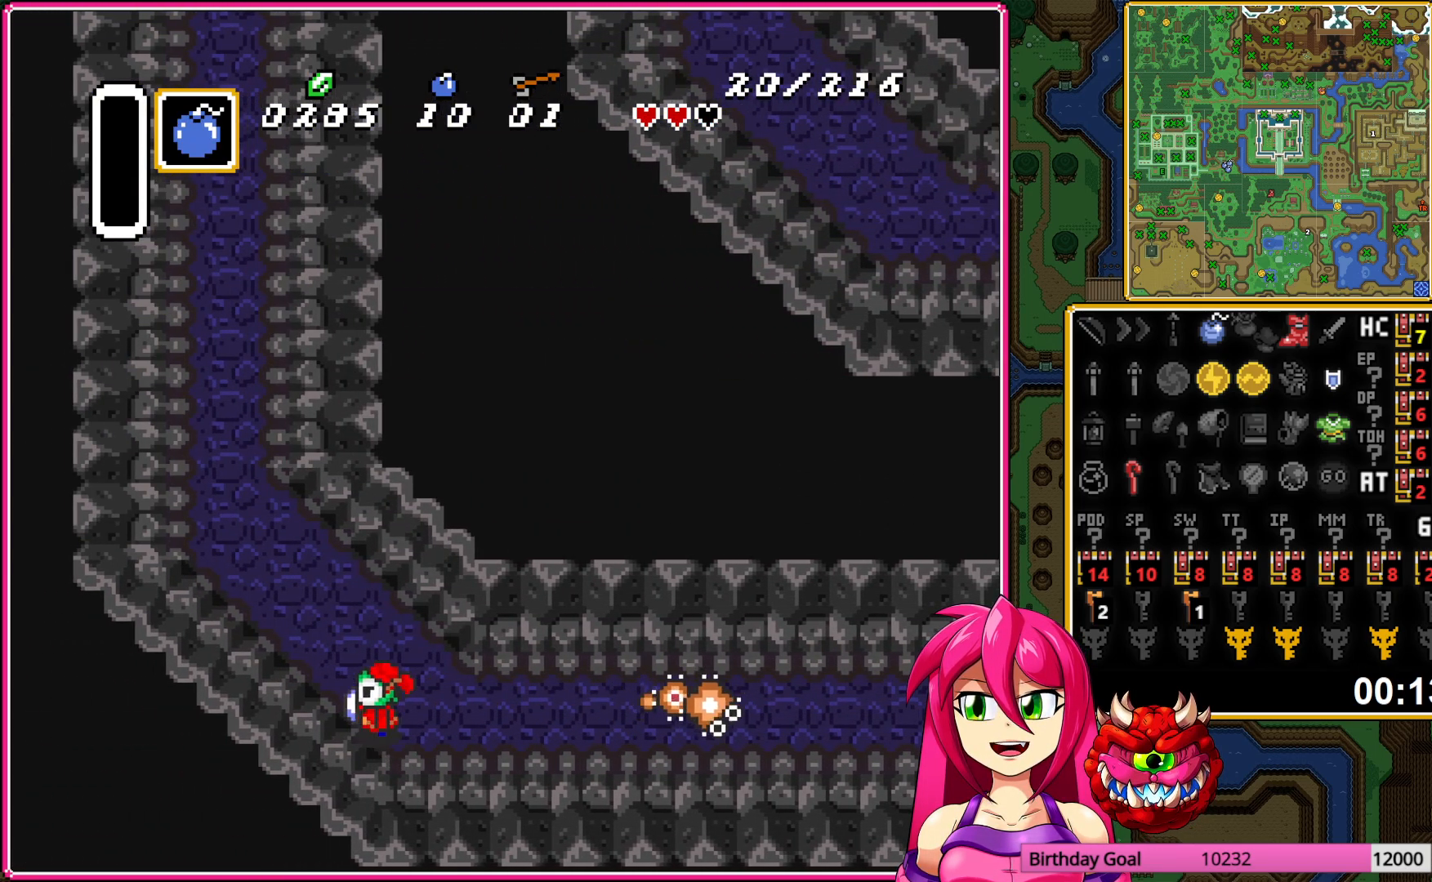
{"buttons": ["A"], "events": [[100, "DPAD_UP", "up"]]}
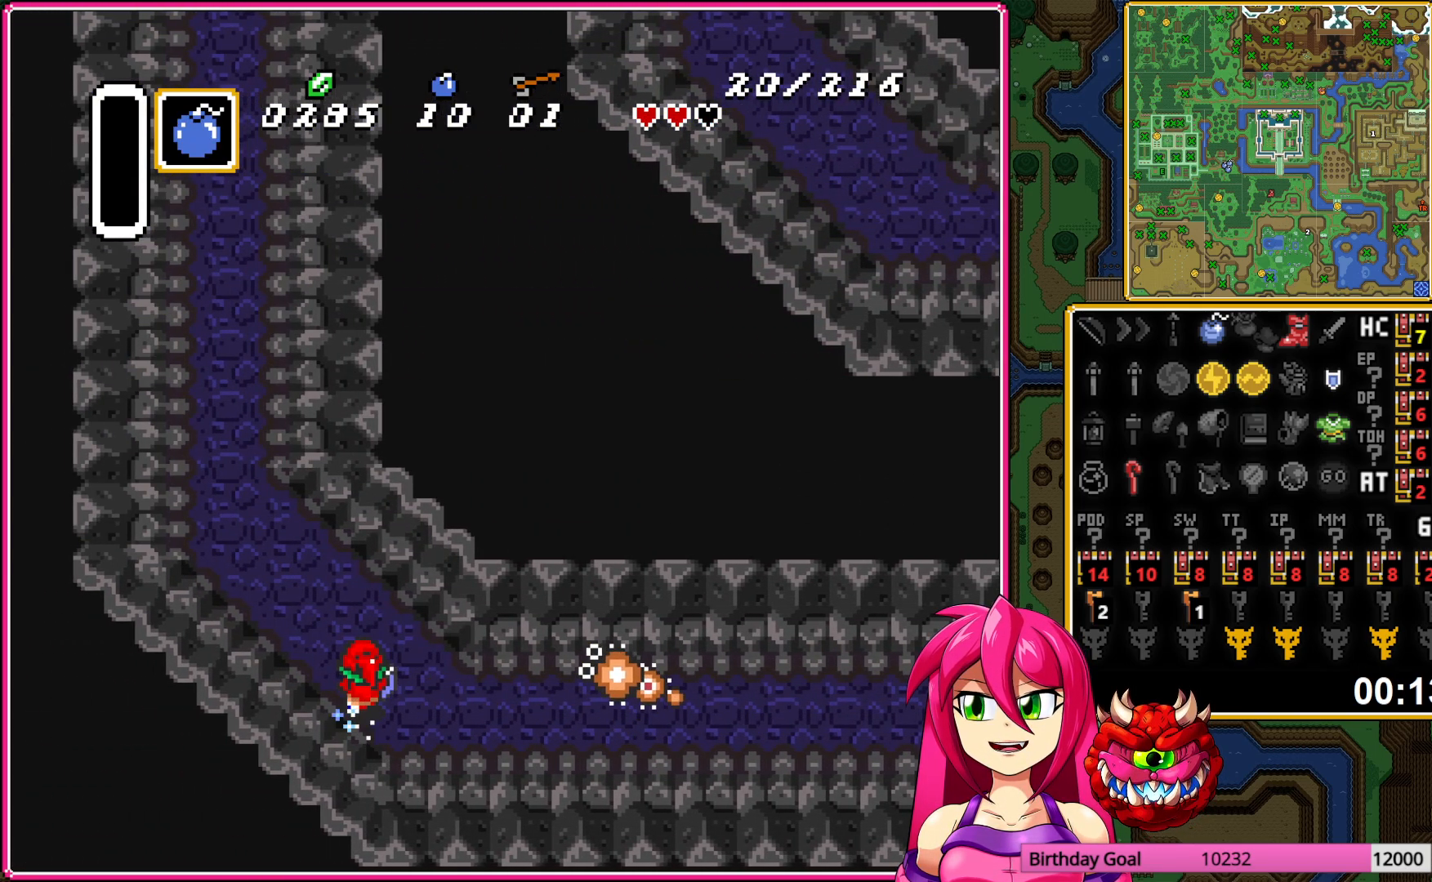
{"buttons": ["A"], "events": []}
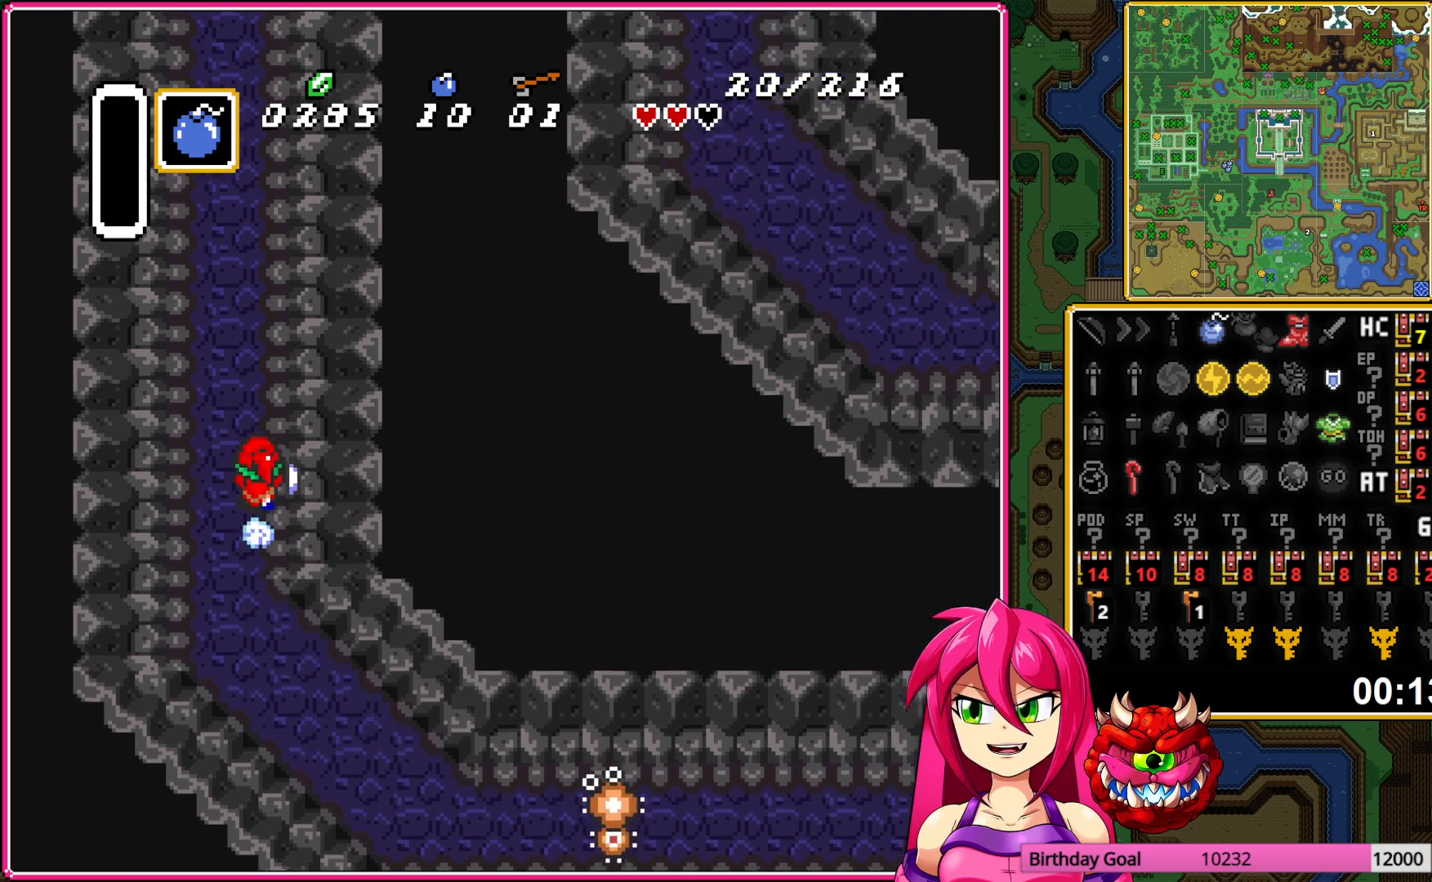
{"buttons": ["DPAD_UP", "DPAD_LEFT"], "events": [[350, "DPAD_LEFT", "down"], [350, "DPAD_UP", "down"], [400, "A", "up"]]}
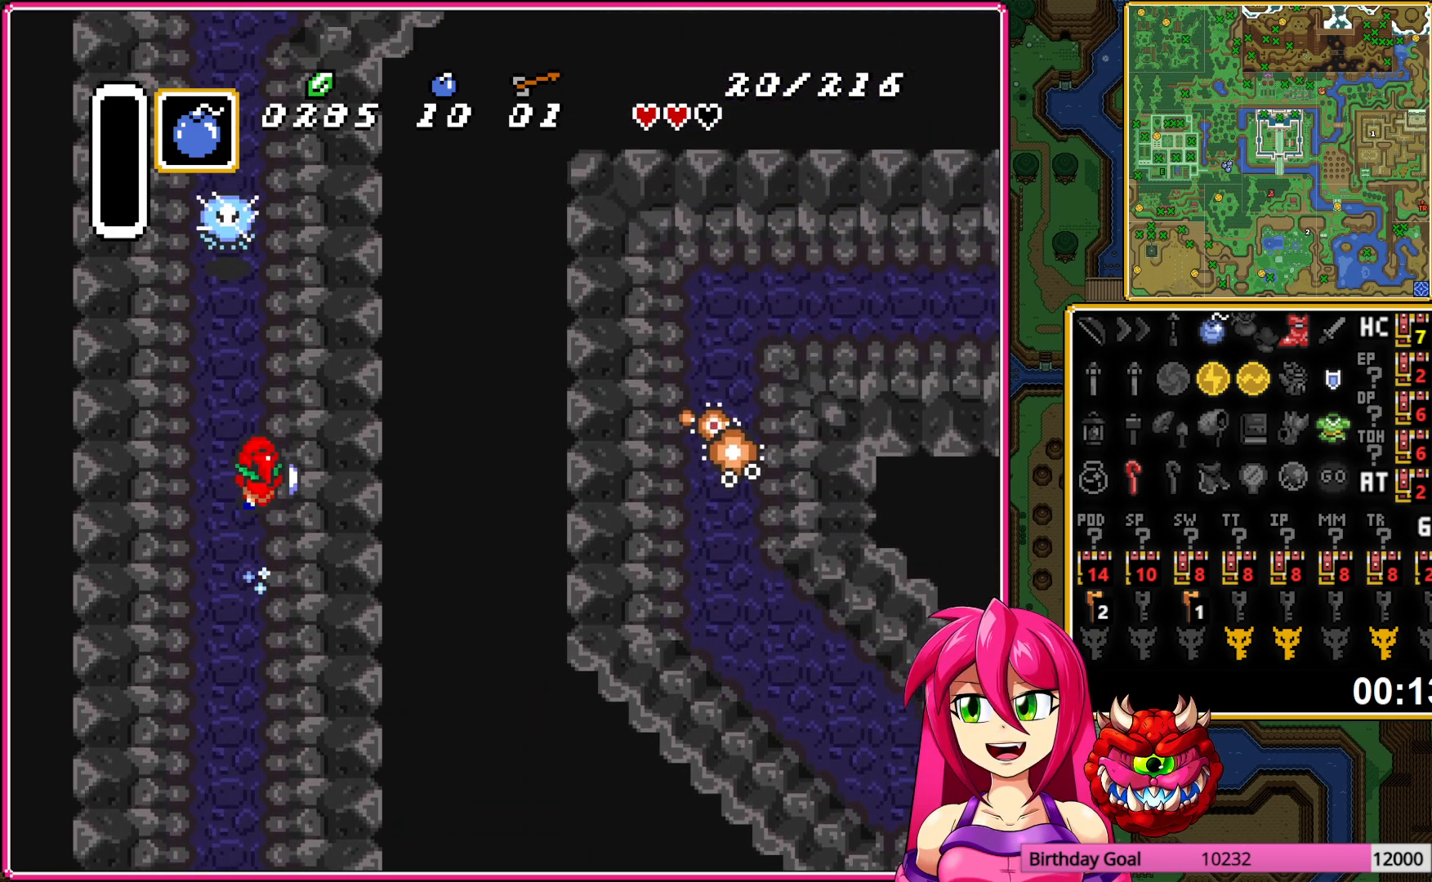
{"buttons": ["DPAD_LEFT"], "events": [[17, "DPAD_UP", "up"], [83, "DPAD_DOWN", "down"], [83, "DPAD_LEFT", "up"], [150, "DPAD_RIGHT", "down"], [200, "DPAD_DOWN", "up"], [350, "DPAD_RIGHT", "up"], [350, "DPAD_UP", "down"], [367, "DPAD_LEFT", "down"], [450, "DPAD_UP", "up"]]}
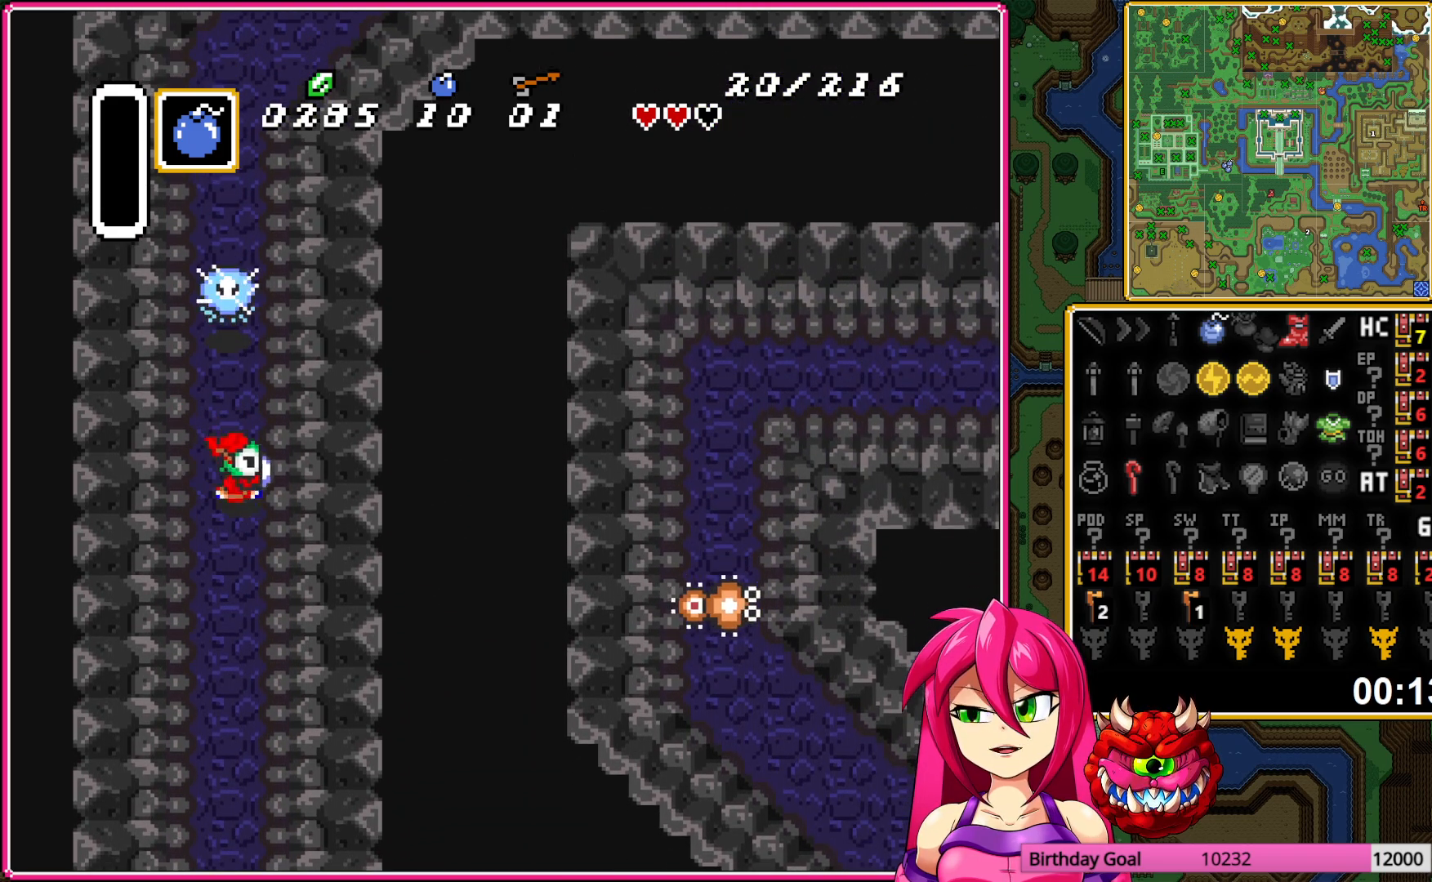
{"buttons": [], "events": [[83, "DPAD_LEFT", "up"], [100, "DPAD_DOWN", "down"], [150, "DPAD_RIGHT", "down"], [217, "DPAD_DOWN", "up"], [467, "DPAD_RIGHT", "up"]]}
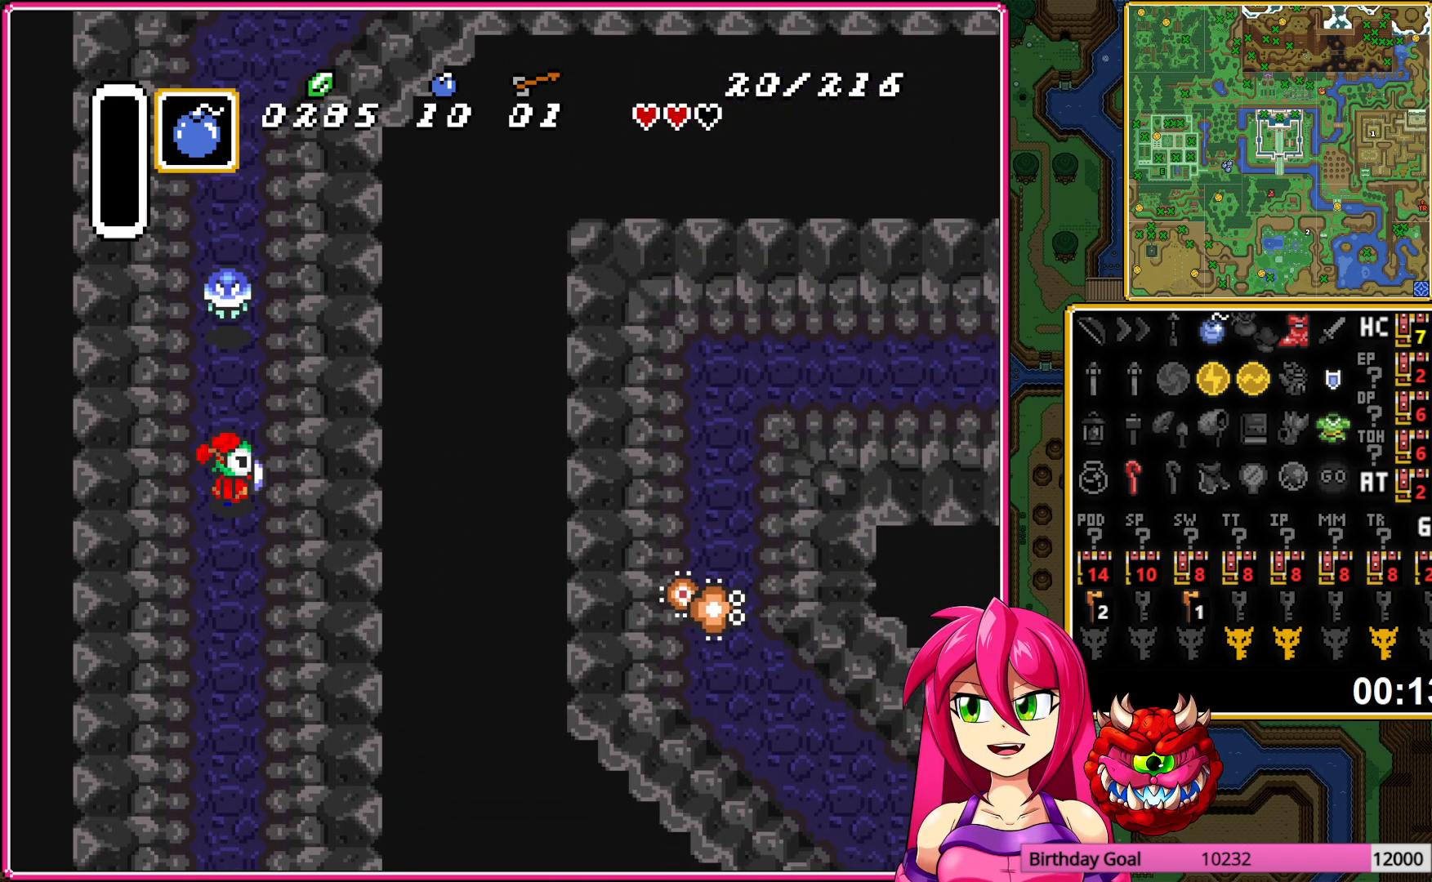
{"buttons": ["DPAD_UP"], "events": [[467, "DPAD_UP", "down"]]}
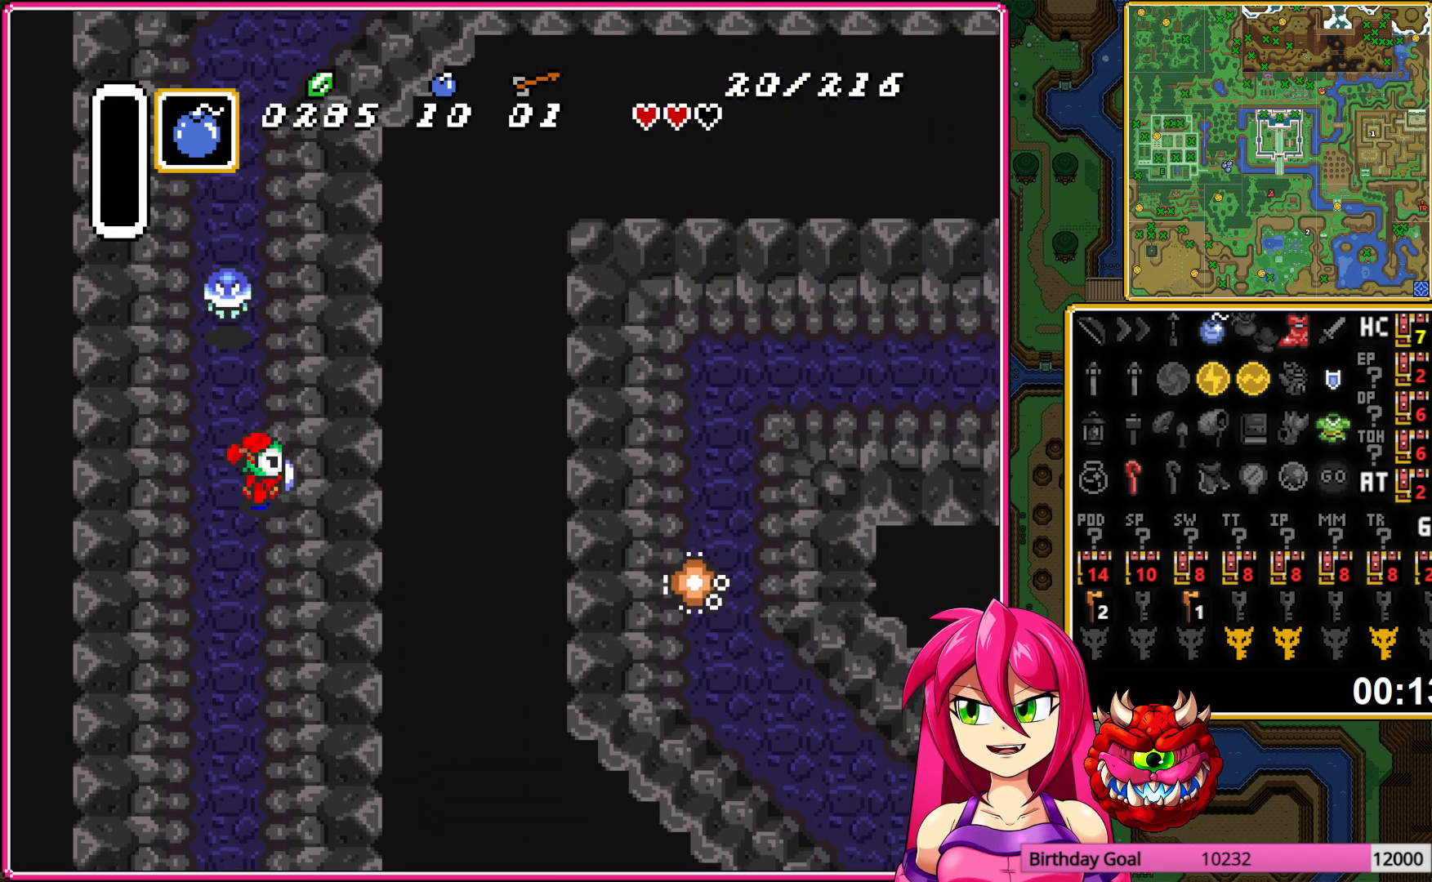
{"buttons": ["DPAD_UP", "DPAD_LEFT"], "events": [[117, "DPAD_UP", "up"], [417, "DPAD_LEFT", "down"], [433, "DPAD_UP", "down"]]}
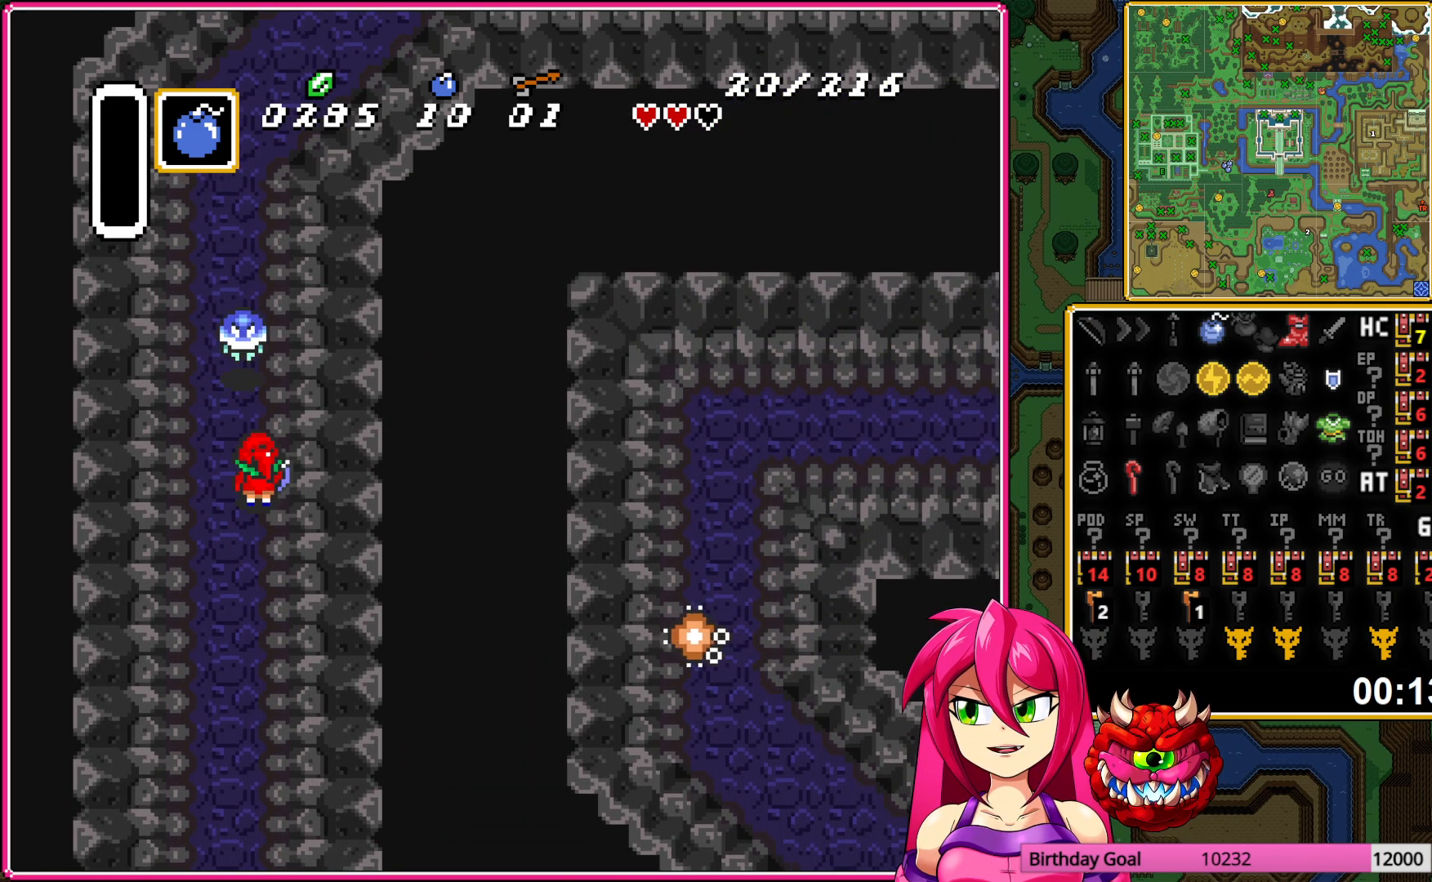
{"buttons": ["DPAD_UP"], "events": [[267, "DPAD_LEFT", "up"]]}
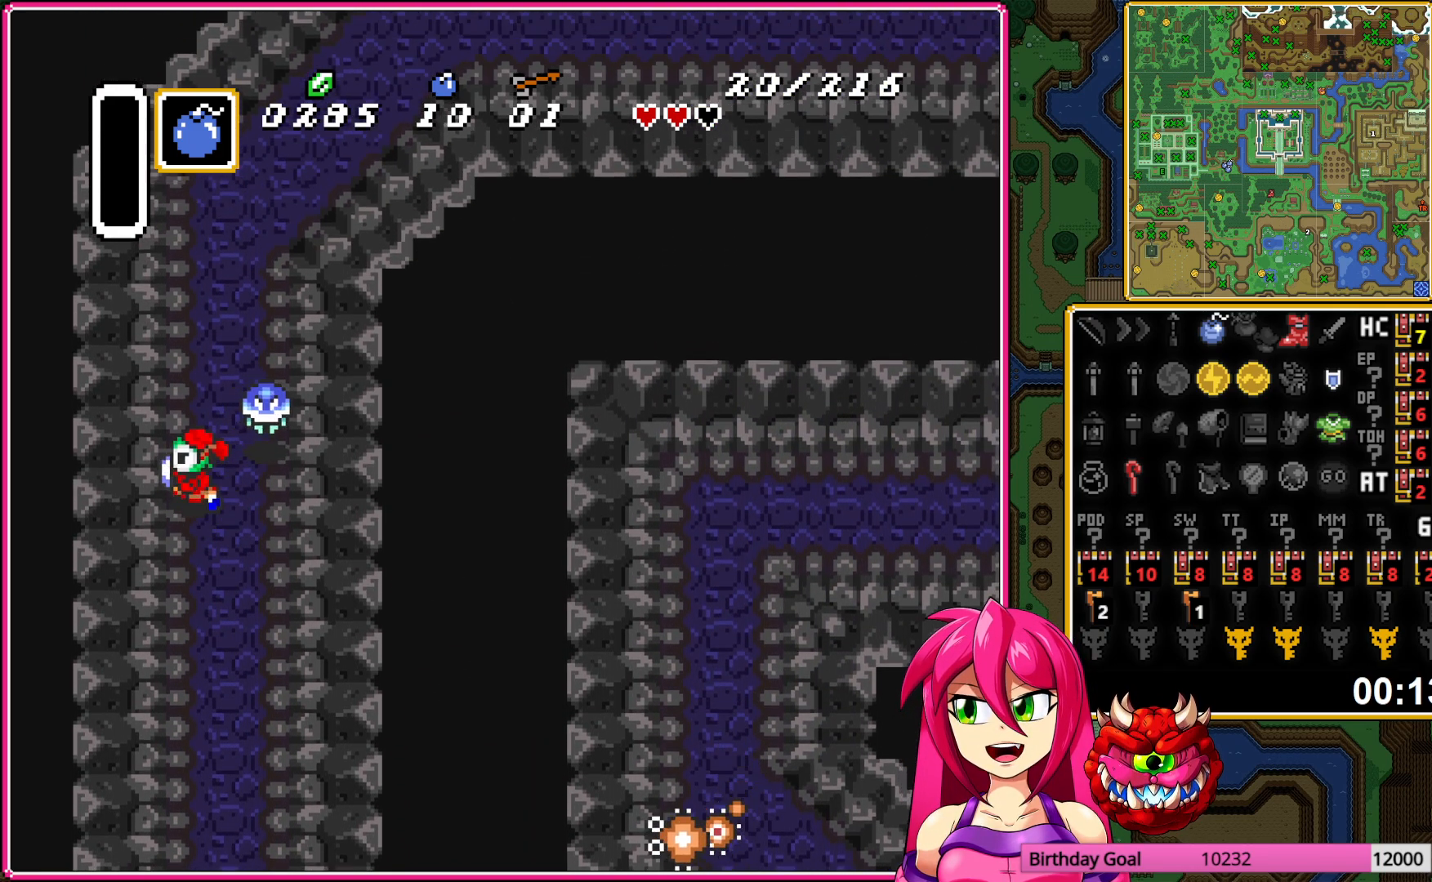
{"buttons": ["DPAD_UP"], "events": []}
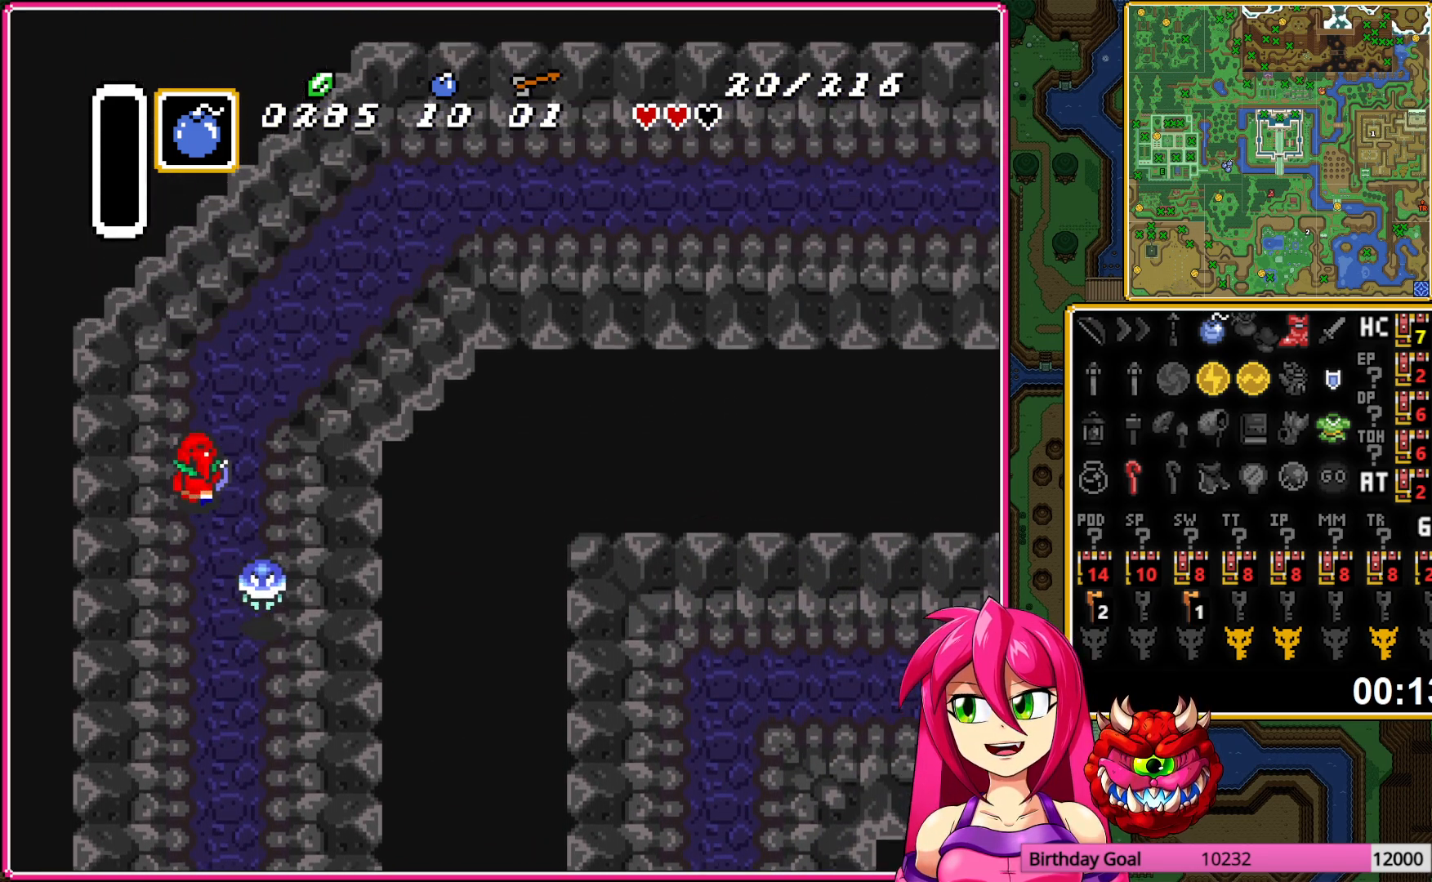
{"buttons": ["A"], "events": [[100, "A", "down"], [117, "DPAD_UP", "up"], [133, "DPAD_RIGHT", "down"], [333, "DPAD_RIGHT", "up"]]}
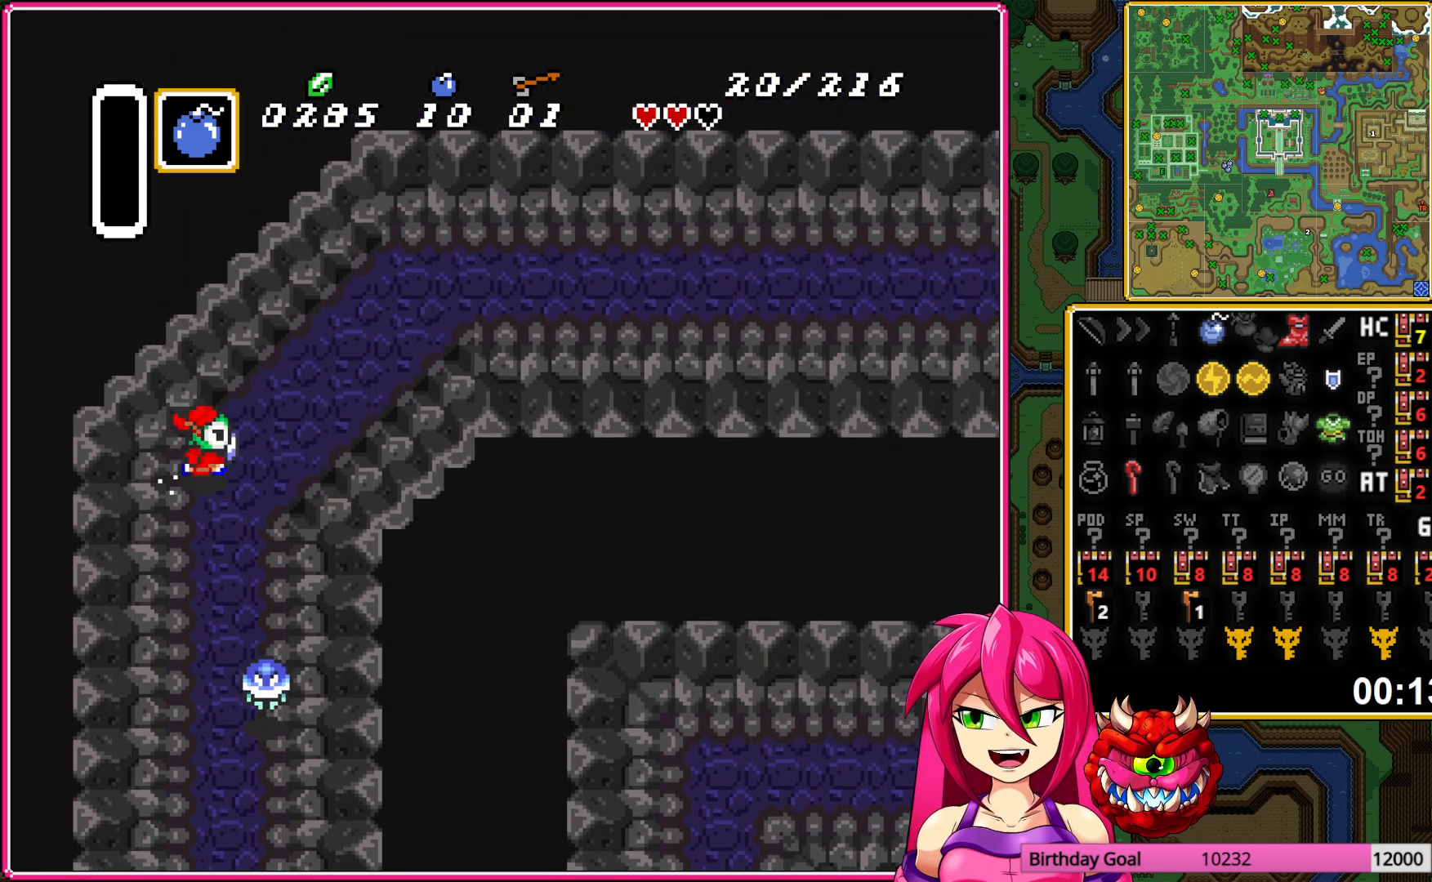
{"buttons": ["A"], "events": []}
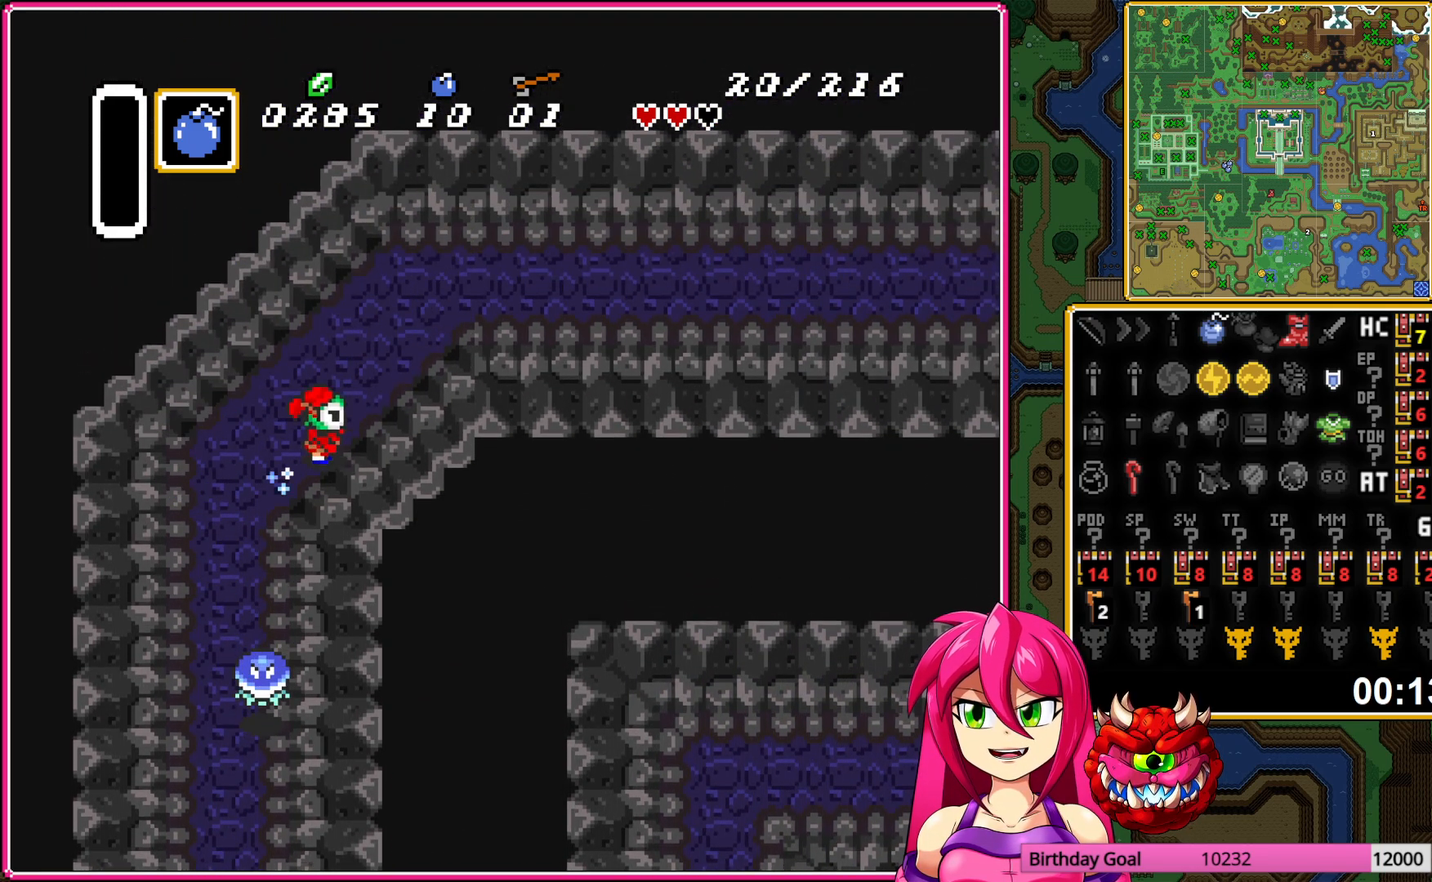
{"buttons": ["A"], "events": []}
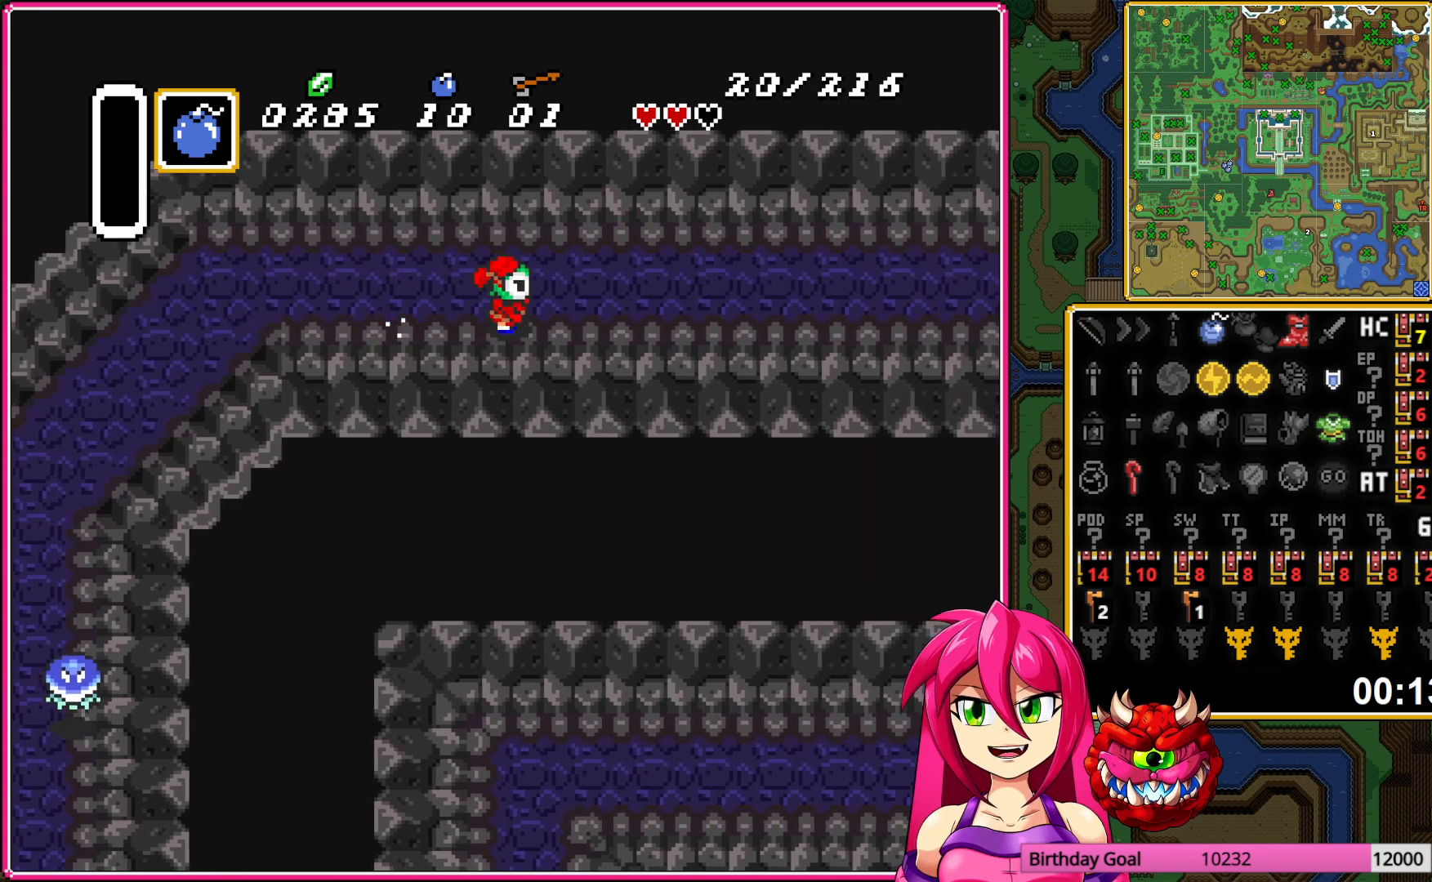
{"buttons": ["A"], "events": []}
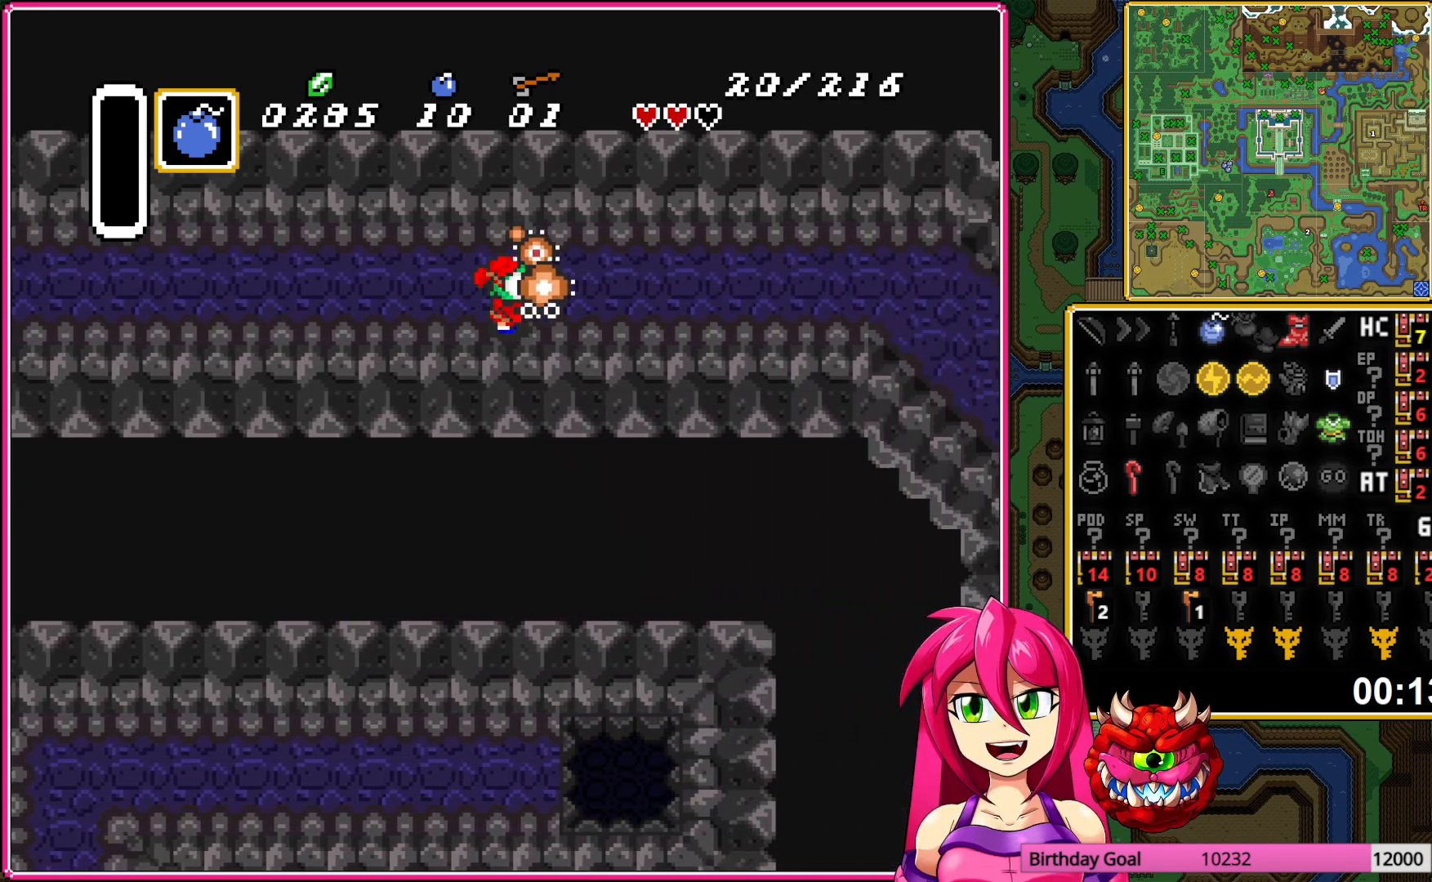
{"buttons": ["A", "DPAD_RIGHT"], "events": [[33, "DPAD_RIGHT", "down"], [50, "A", "up"], [183, "A", "down"]]}
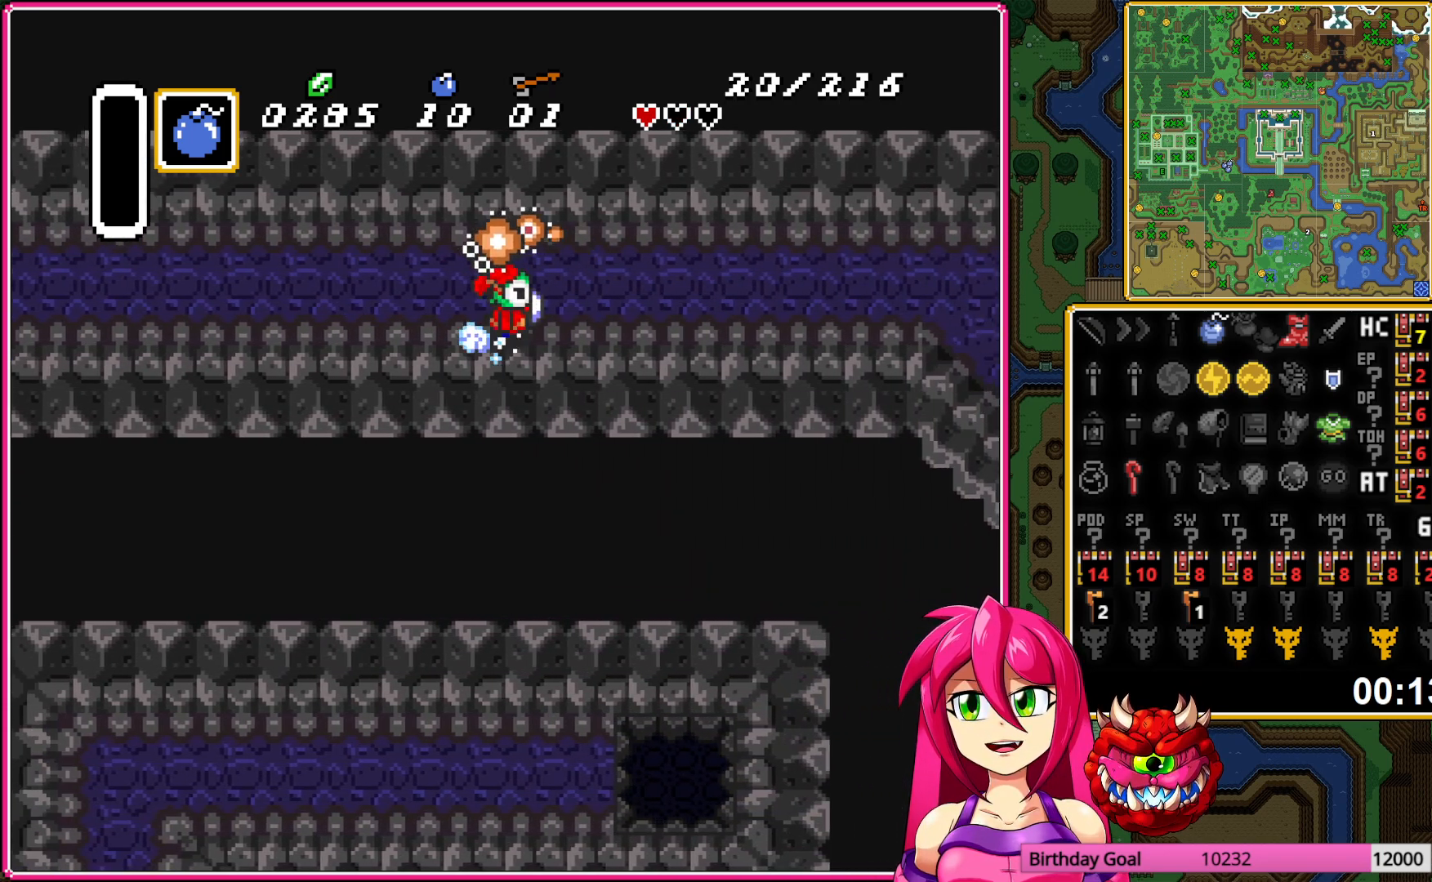
{"buttons": ["A", "DPAD_RIGHT"], "events": []}